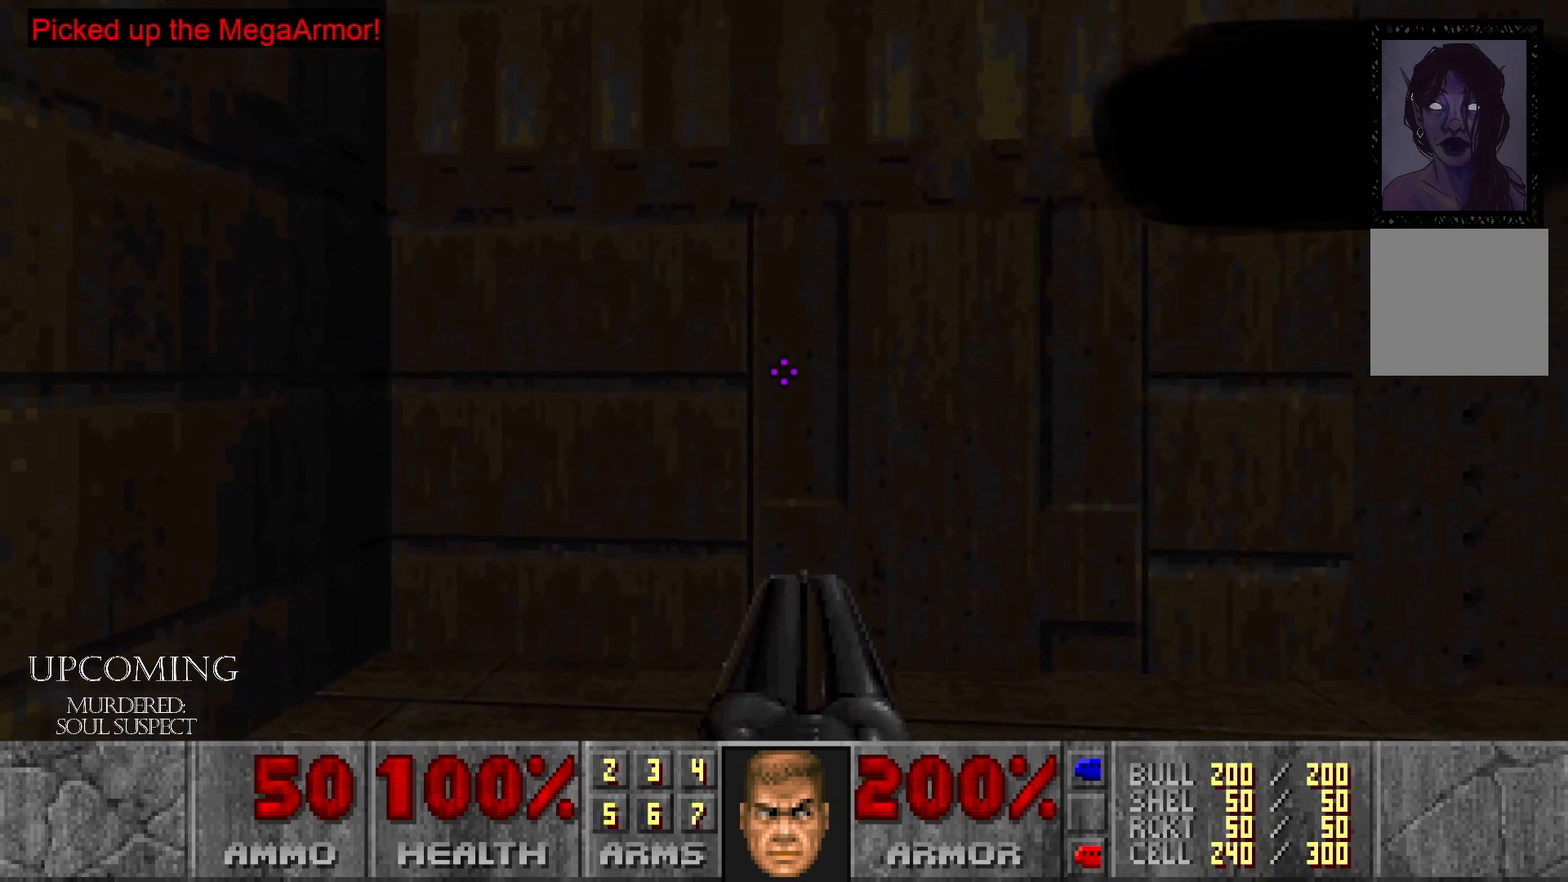
Gameplay with a controller (Xbox layout); each line is a JSON object with the inputs held at the frame after it (dt_ms = milliseconds from this image to that frame). "events" lists button and stick changes between this image and that frame as [ms after this image, input, new state], when the widget could be followed in between. Not read: L3 R3.
{"dt_ms": 500, "buttons": [], "left_stick": "up", "right_stick": "center", "events": [[200, "right_stick", "center"], [283, "left_stick", "up-left"], [317, "right_stick", "left"], [450, "left_stick", "up"], [483, "right_stick", "center"]]}
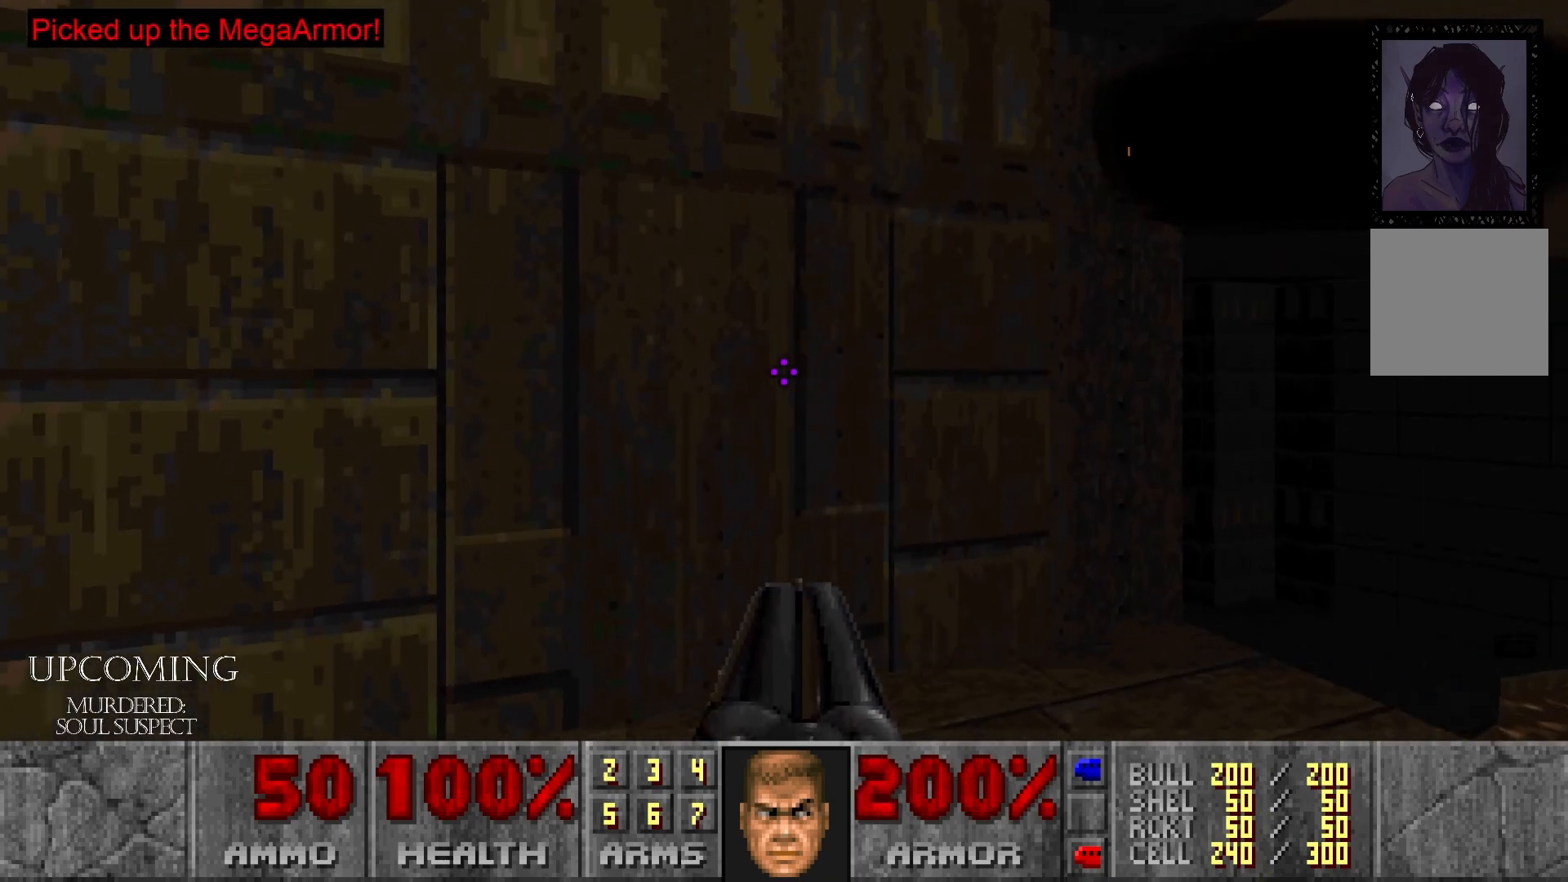
{"dt_ms": 500, "buttons": ["A"], "left_stick": "center", "right_stick": "center", "events": [[333, "A", "down"], [350, "left_stick", "center"]]}
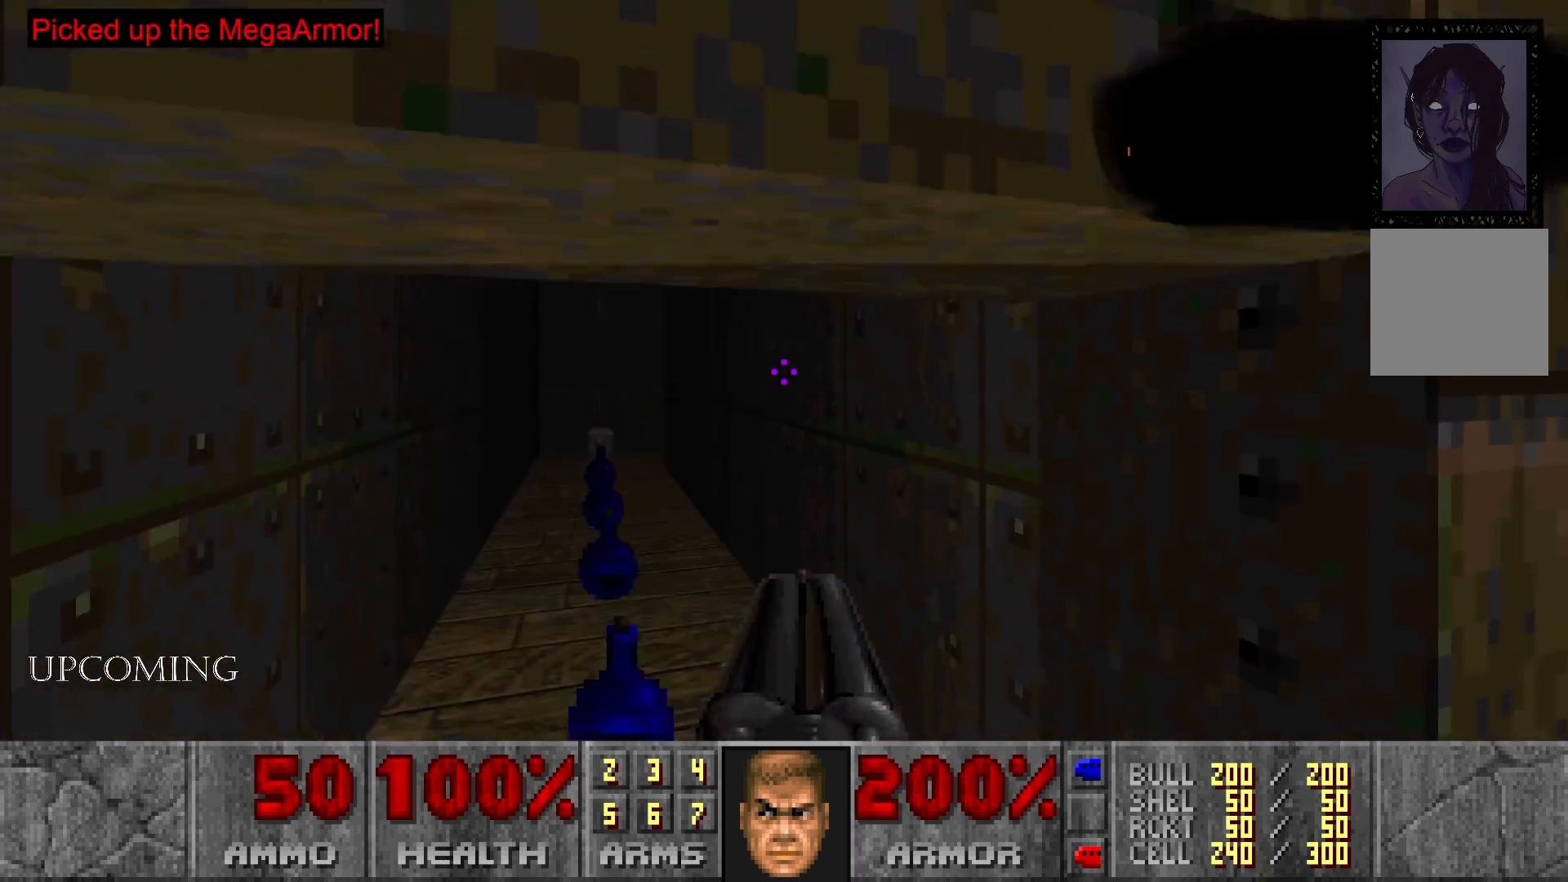
{"dt_ms": 500, "buttons": [], "left_stick": "up", "right_stick": "left", "events": [[33, "A", "up"], [417, "right_stick", "left"], [483, "left_stick", "up"]]}
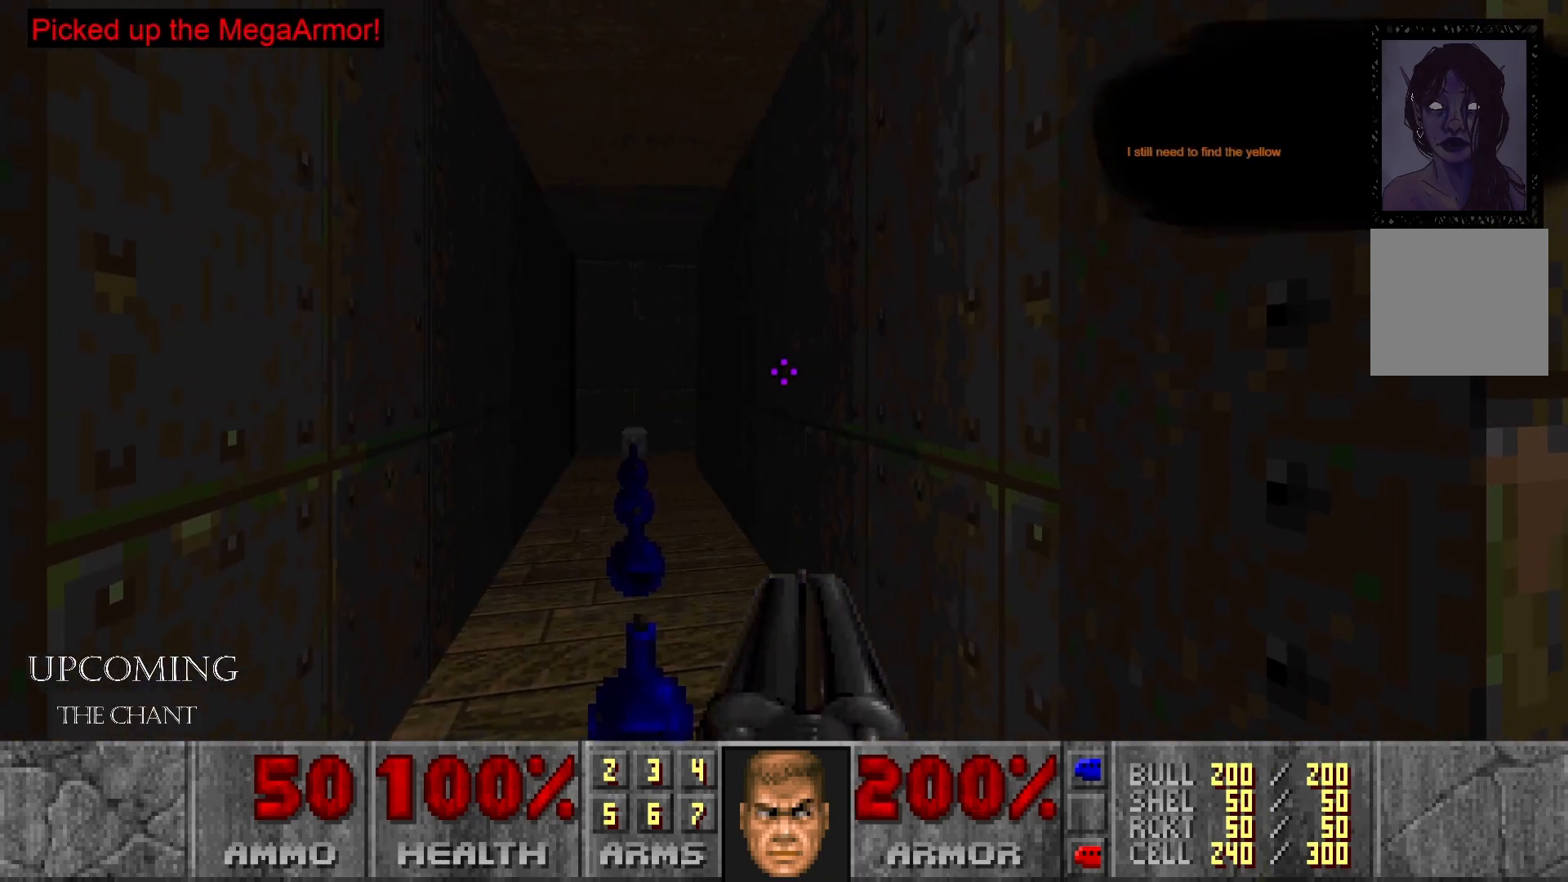
{"dt_ms": 1000, "buttons": [], "left_stick": "up", "right_stick": "right"}
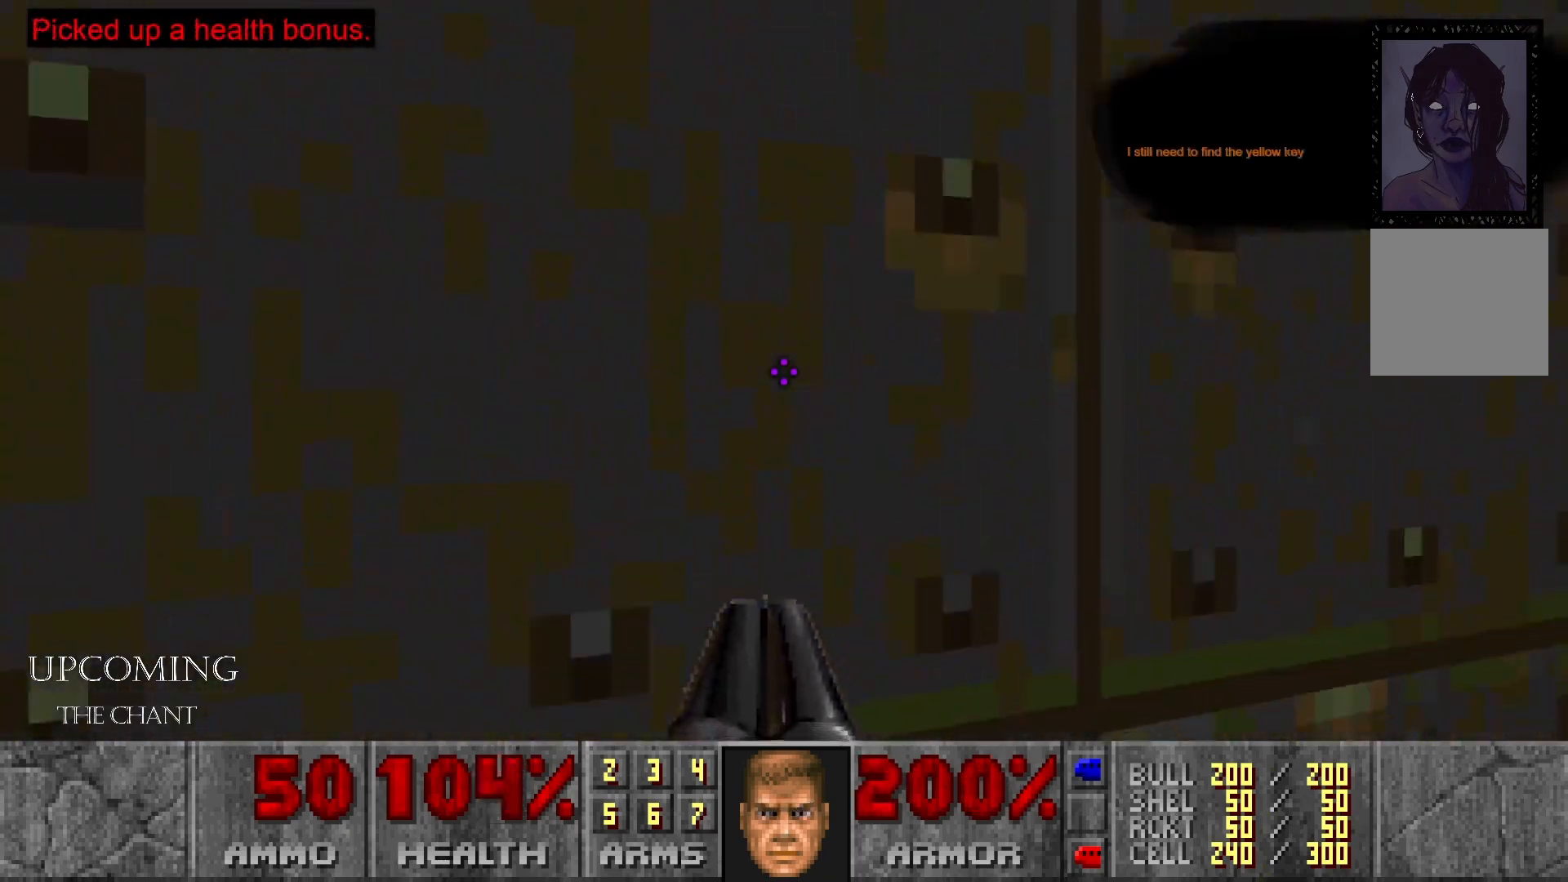
{"dt_ms": 500, "buttons": [], "left_stick": "center", "right_stick": "center", "events": [[33, "left_stick", "center"], [300, "right_stick", "center"]]}
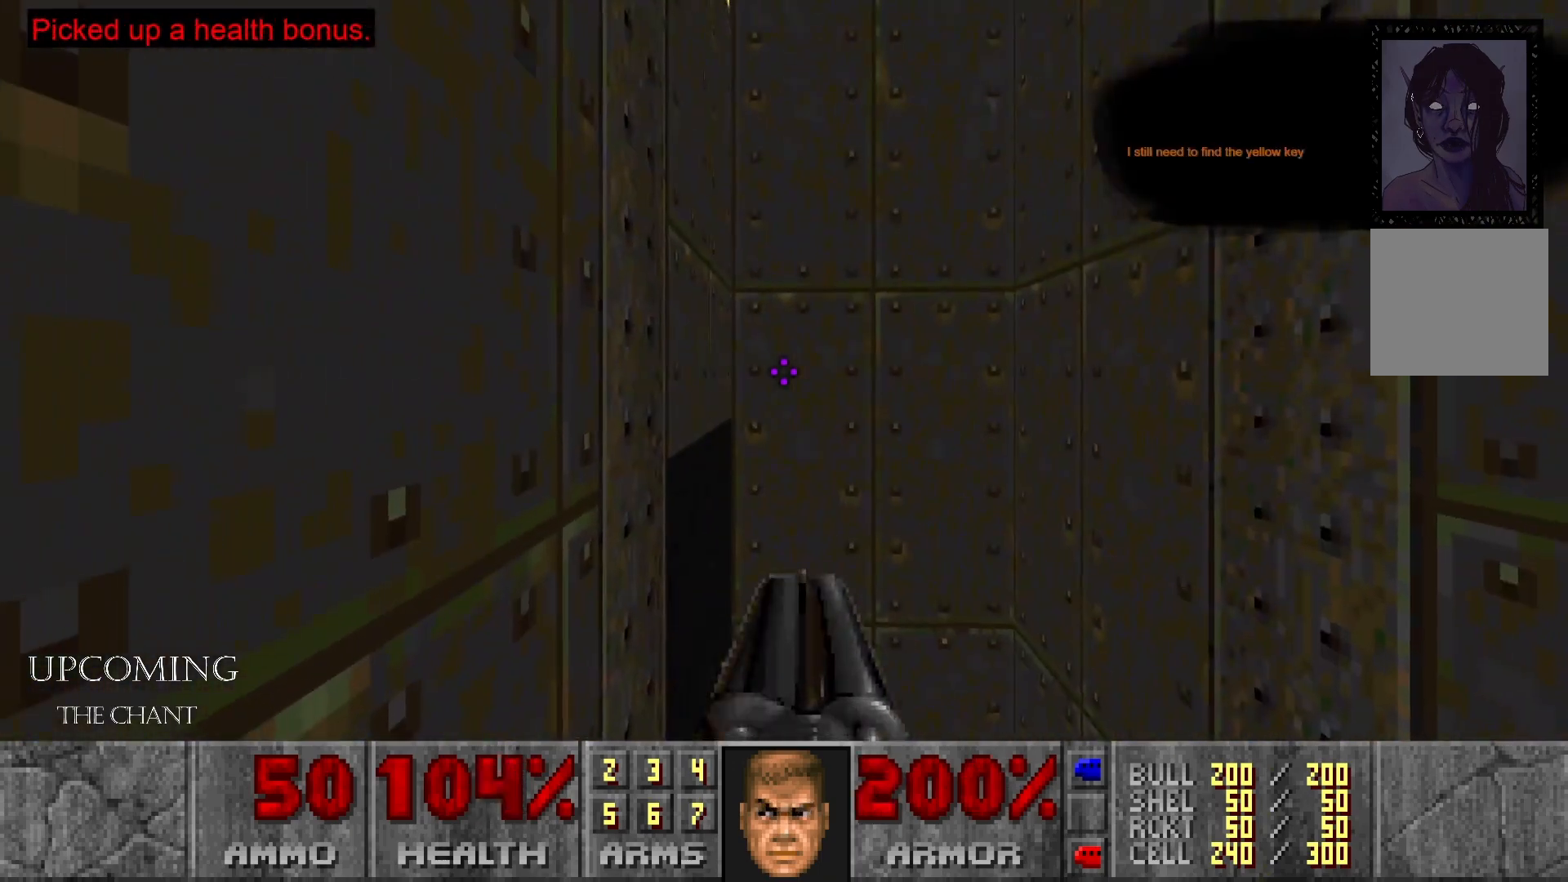
{"dt_ms": 500, "buttons": [], "left_stick": "center", "right_stick": "down", "events": [[100, "left_stick", "up"], [267, "left_stick", "center"], [283, "right_stick", "down"]]}
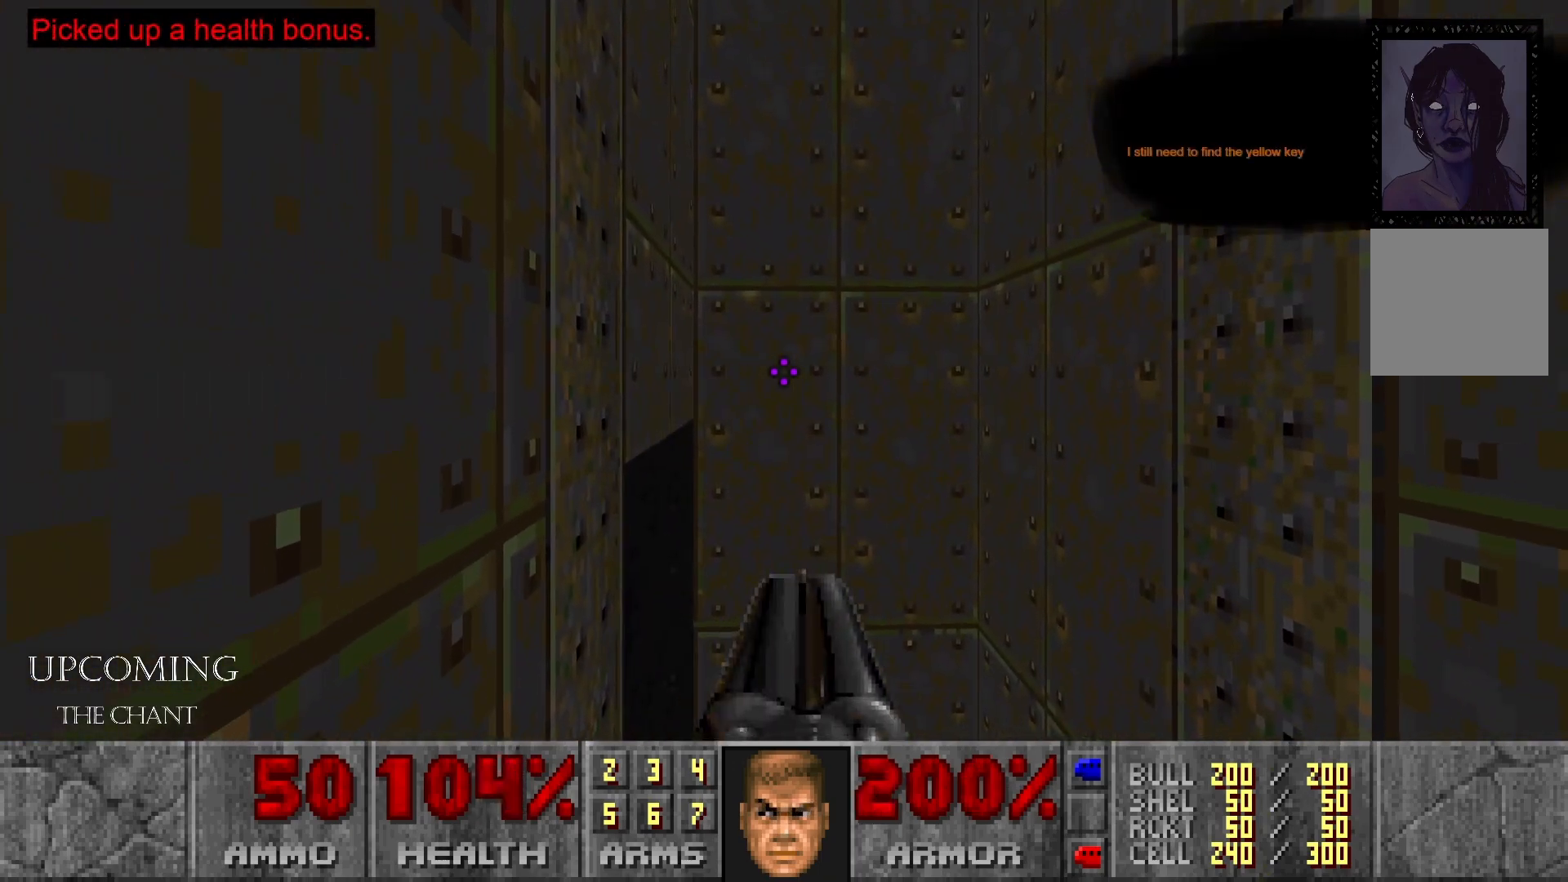
{"dt_ms": 500, "buttons": [], "left_stick": "up-right", "right_stick": "left"}
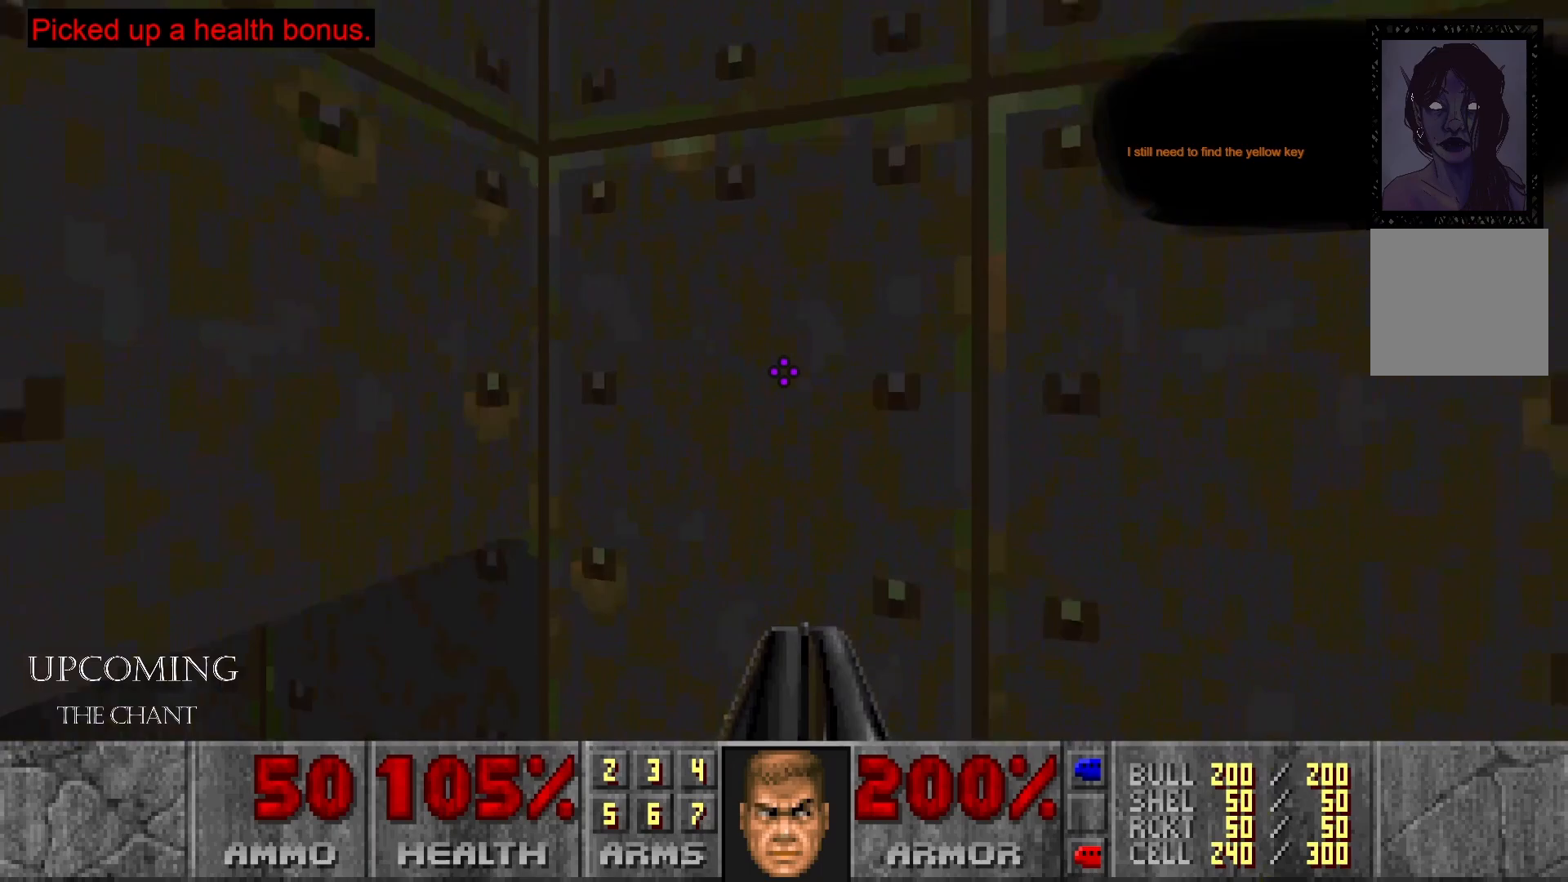
{"dt_ms": 500, "buttons": [], "left_stick": "center", "right_stick": "center", "events": [[33, "left_stick", "center"], [417, "right_stick", "center"]]}
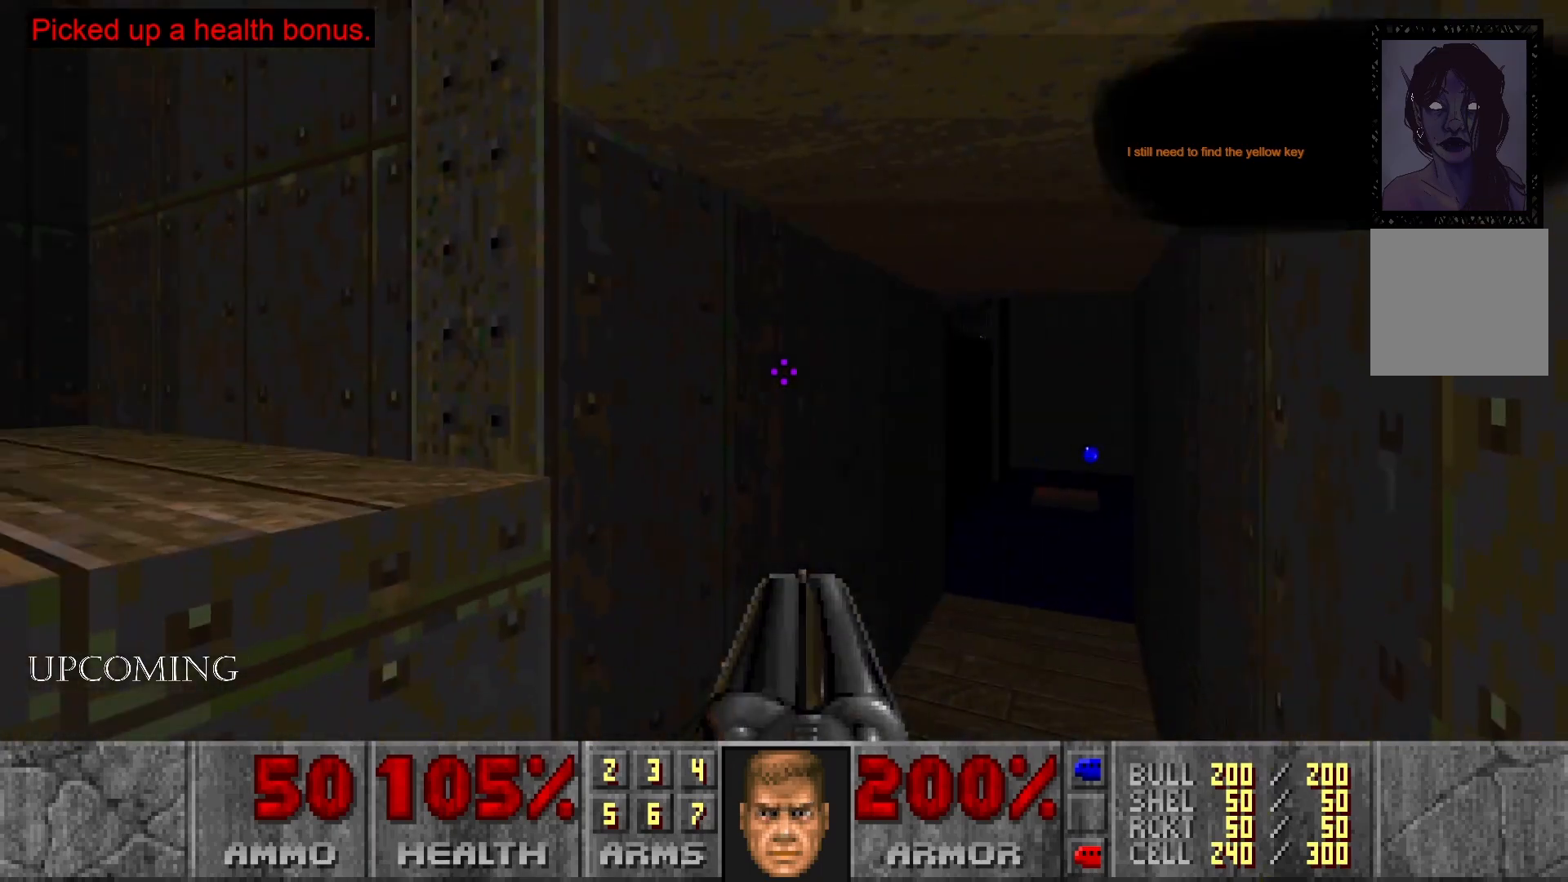
{"dt_ms": 500, "buttons": [], "left_stick": "center", "right_stick": "center", "events": [[83, "right_stick", "down-right"], [317, "right_stick", "center"]]}
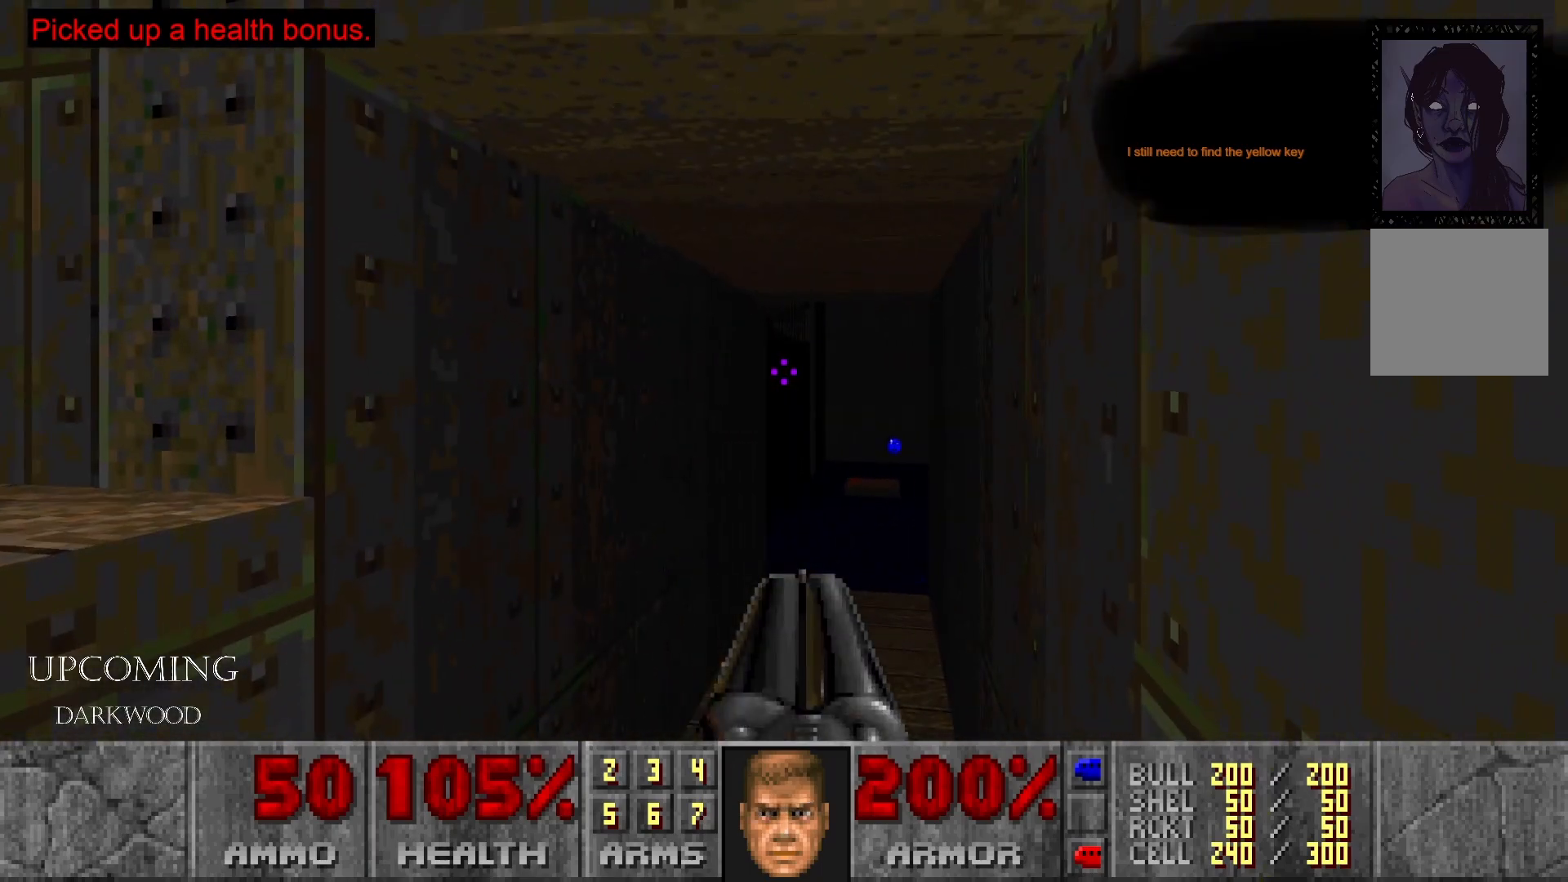
{"dt_ms": 500, "buttons": [], "left_stick": "center", "right_stick": "center", "events": [[50, "left_stick", "up"], [200, "right_stick", "down-right"], [350, "left_stick", "center"], [400, "right_stick", "center"]]}
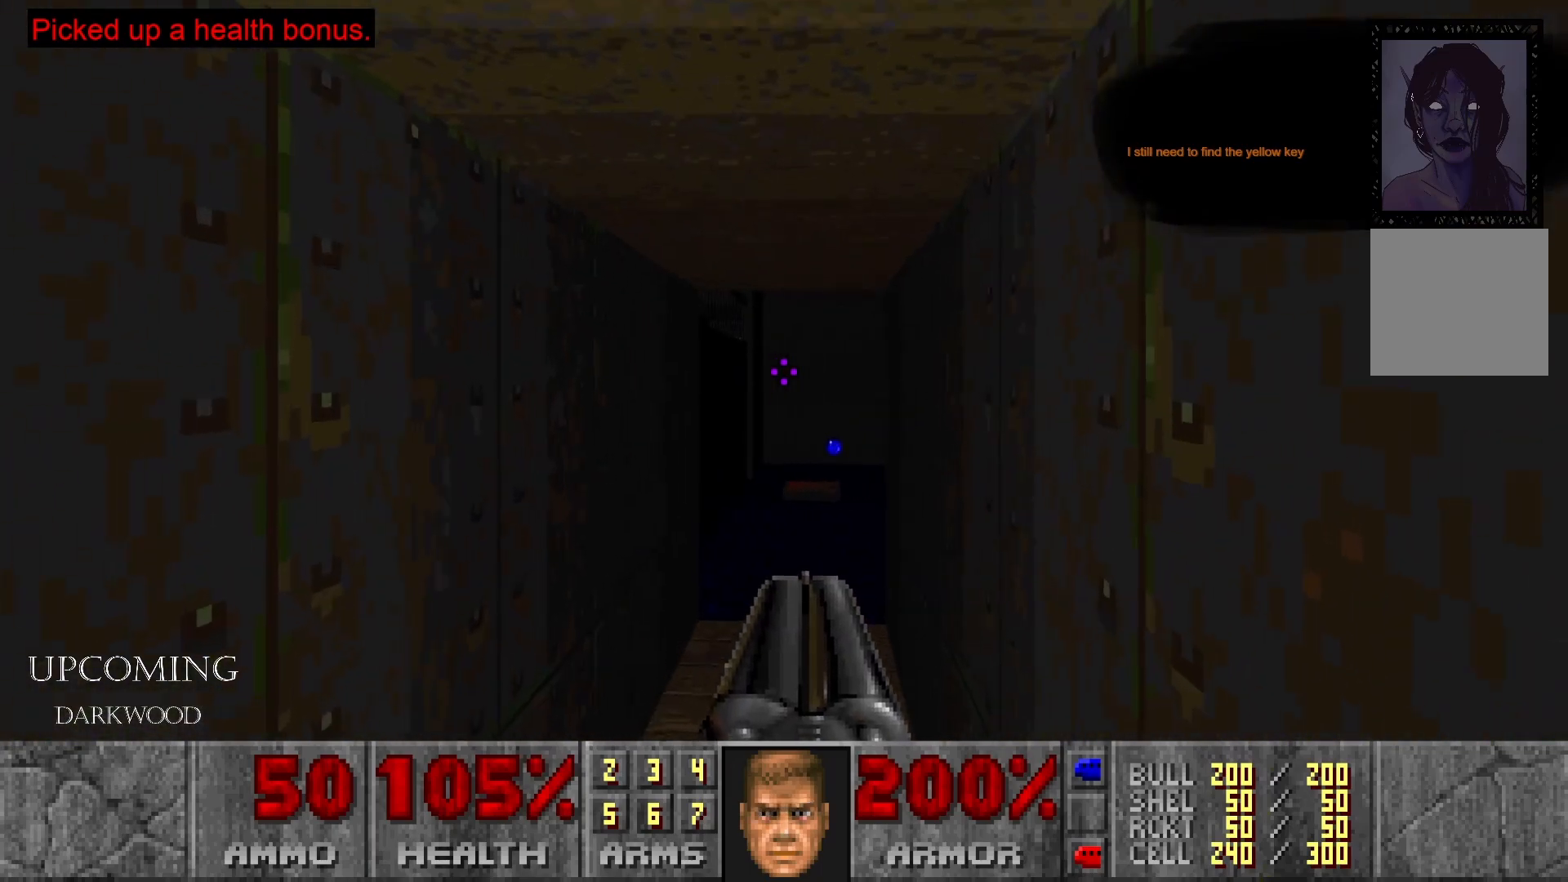
{"dt_ms": 500, "buttons": [], "left_stick": "up", "right_stick": "center", "events": [[250, "left_stick", "up"]]}
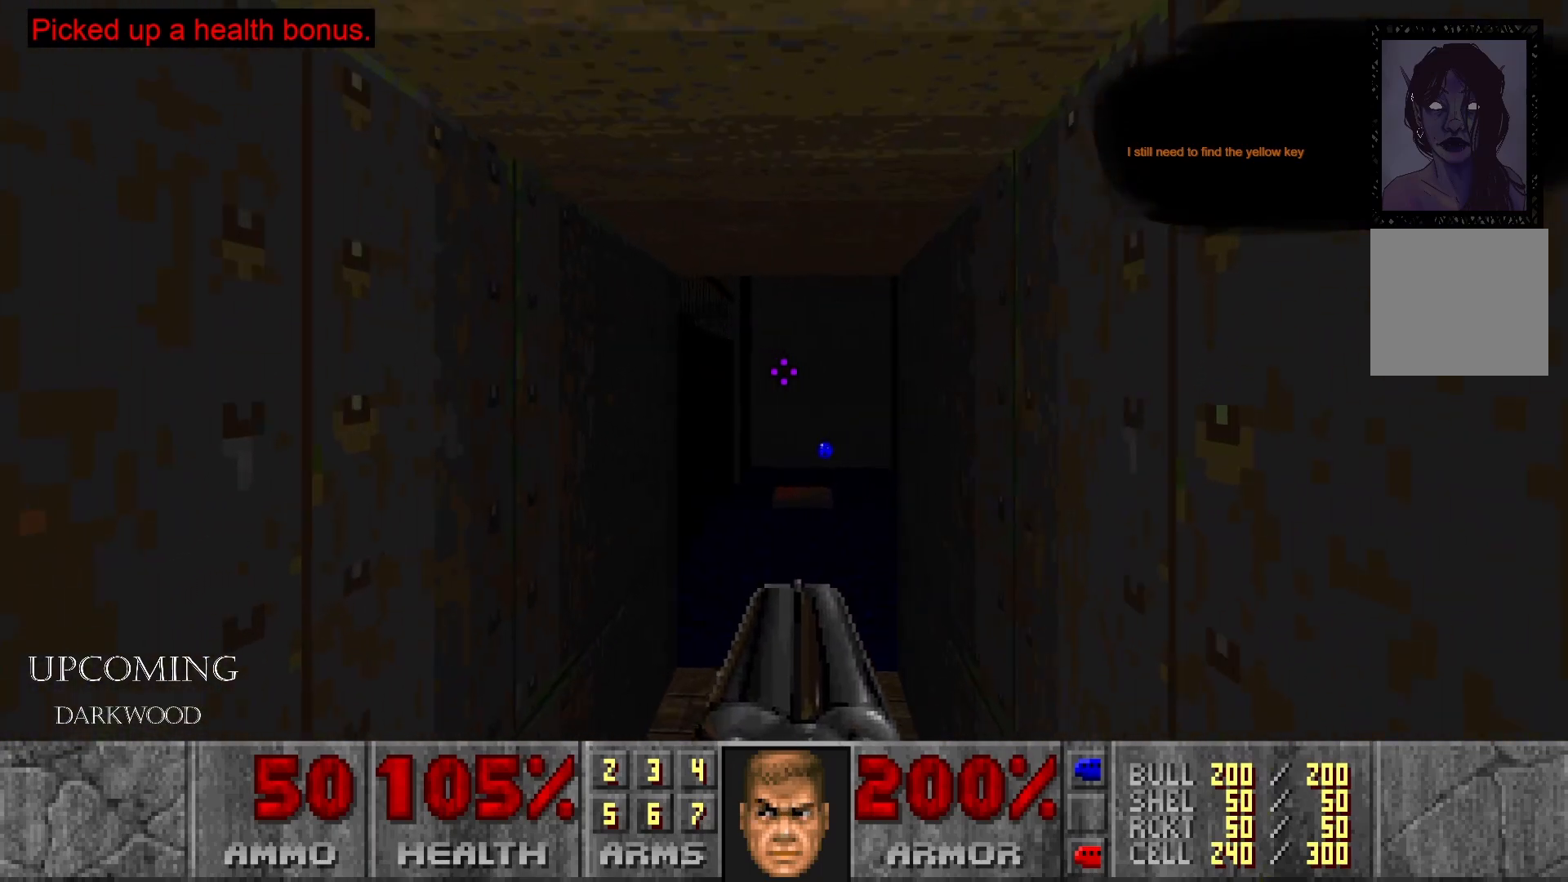
{"dt_ms": 500, "buttons": [], "left_stick": "up", "right_stick": "center", "events": [[17, "left_stick", "center"], [483, "left_stick", "up"]]}
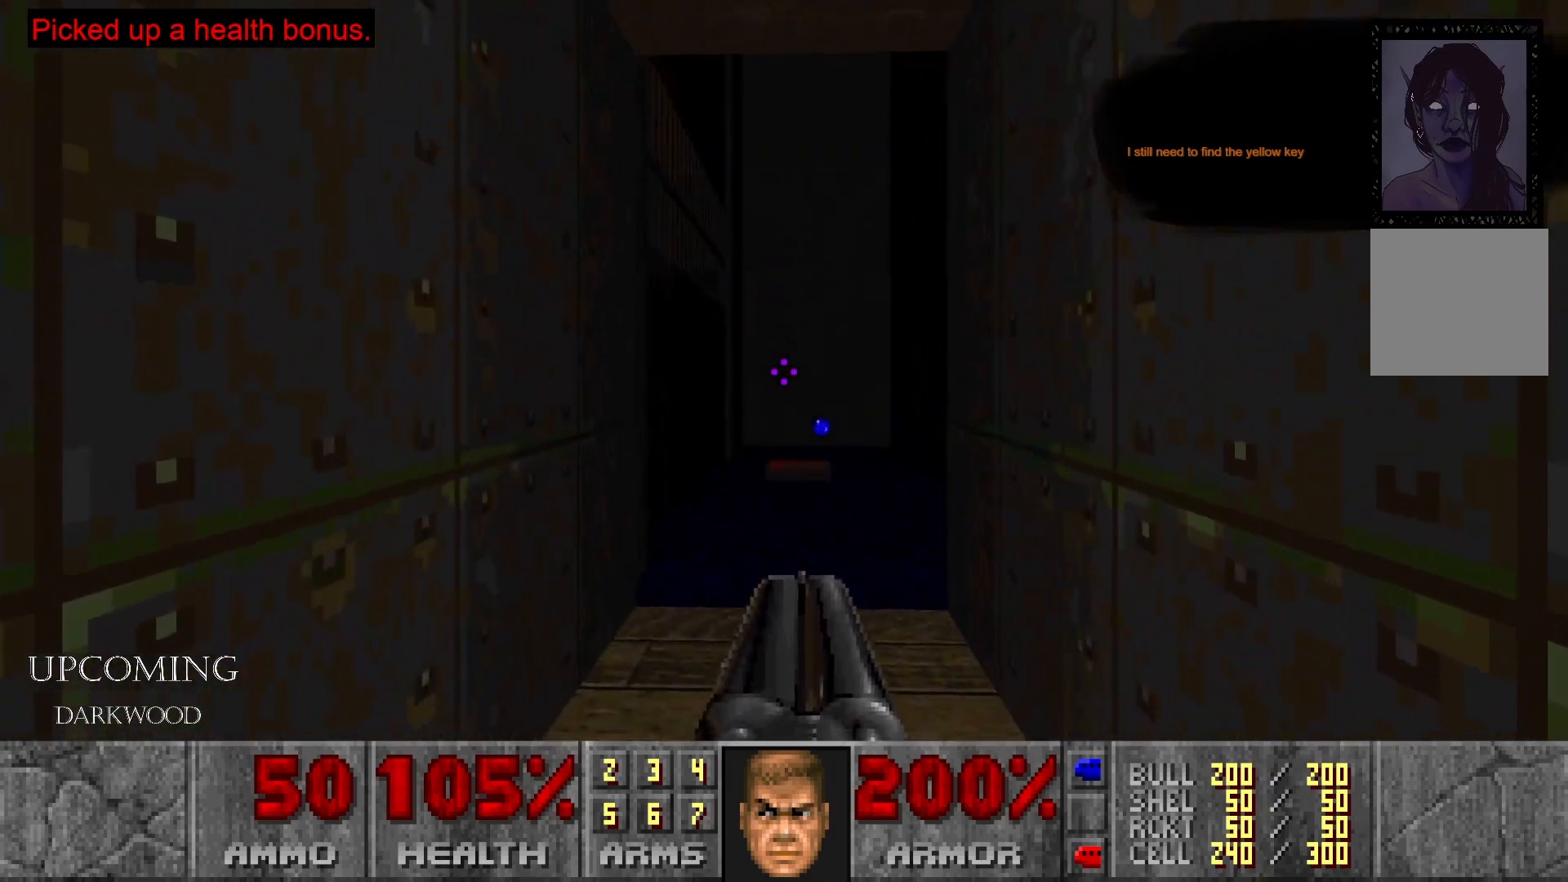
{"dt_ms": 500, "buttons": [], "left_stick": "center", "right_stick": "right", "events": [[50, "left_stick", "up-left"], [133, "right_stick", "right"], [167, "left_stick", "center"], [300, "left_stick", "up-left"], [450, "left_stick", "center"]]}
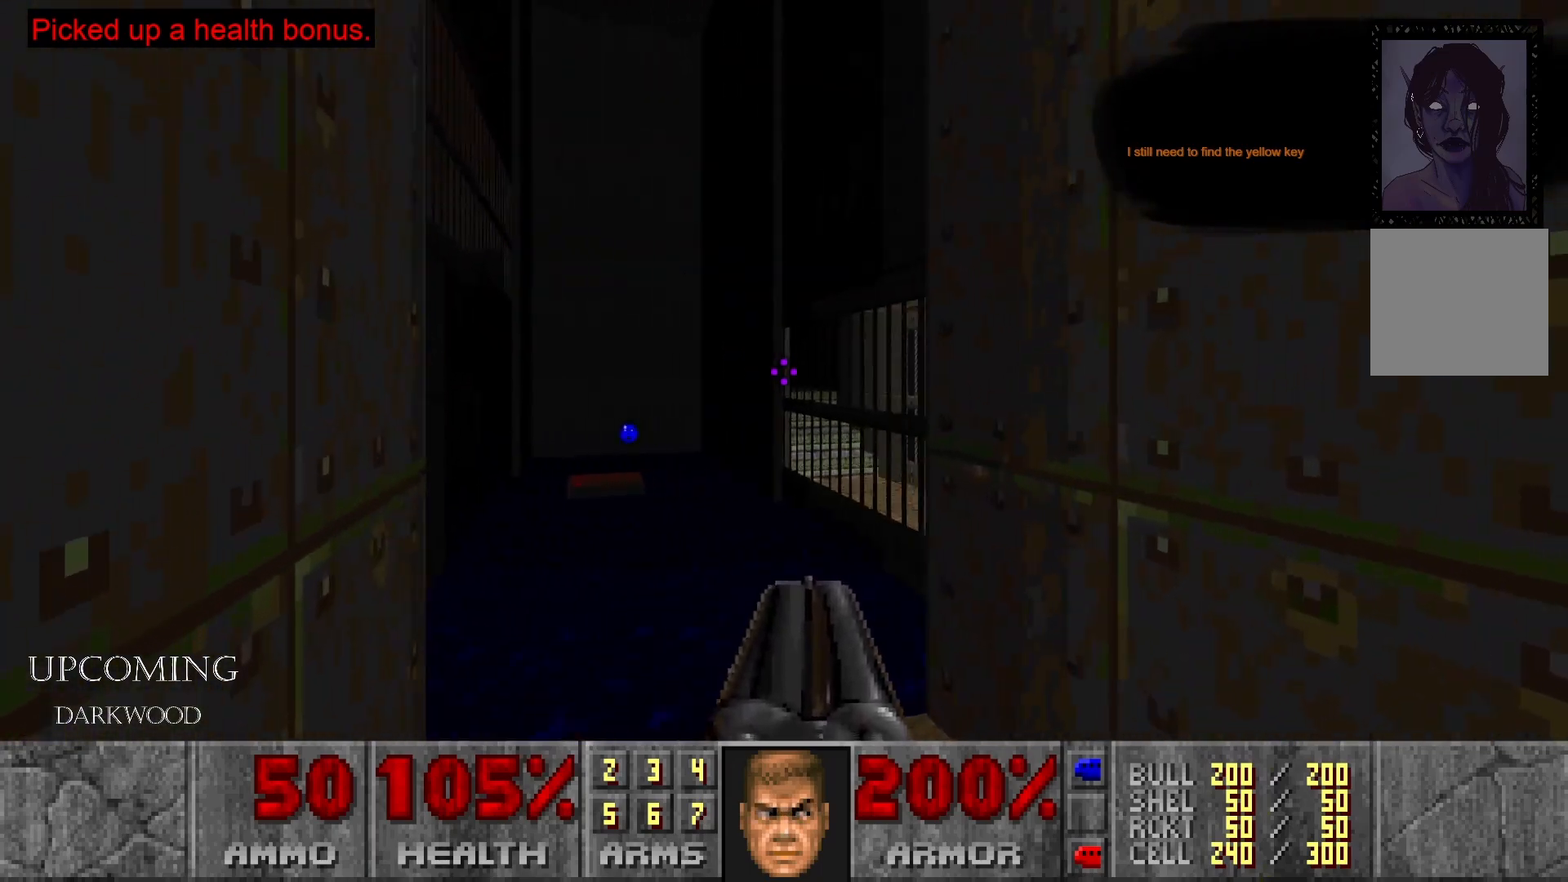
{"dt_ms": 500, "buttons": [], "left_stick": "center", "right_stick": "center", "events": [[250, "right_stick", "center"]]}
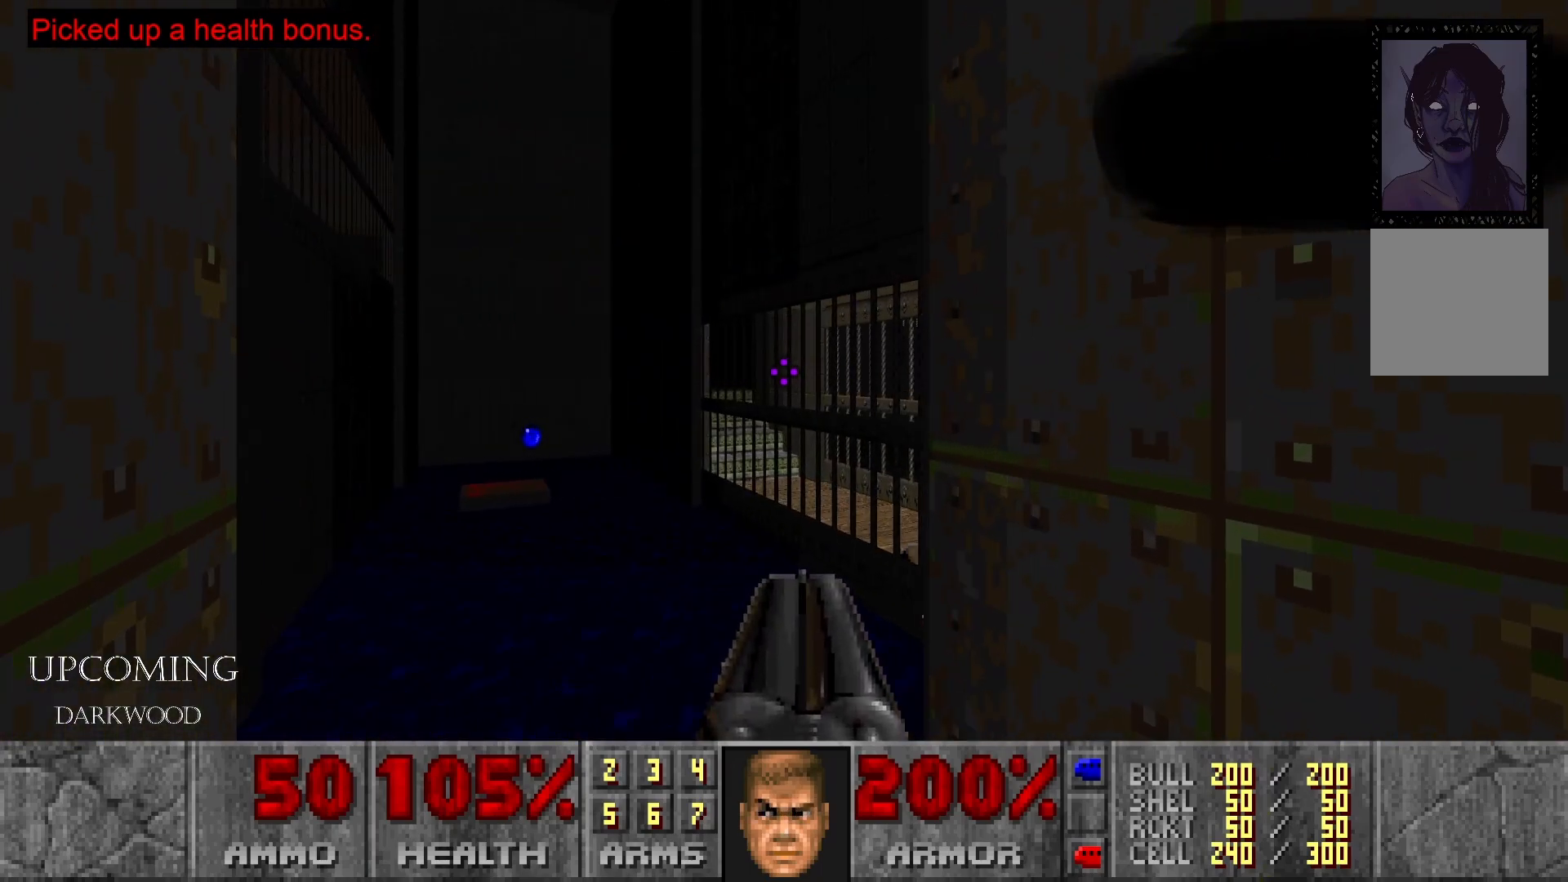
{"dt_ms": 500, "buttons": [], "left_stick": "center", "right_stick": "center", "events": [[17, "right_stick", "left"], [117, "left_stick", "up-right"], [350, "left_stick", "center"], [350, "right_stick", "center"]]}
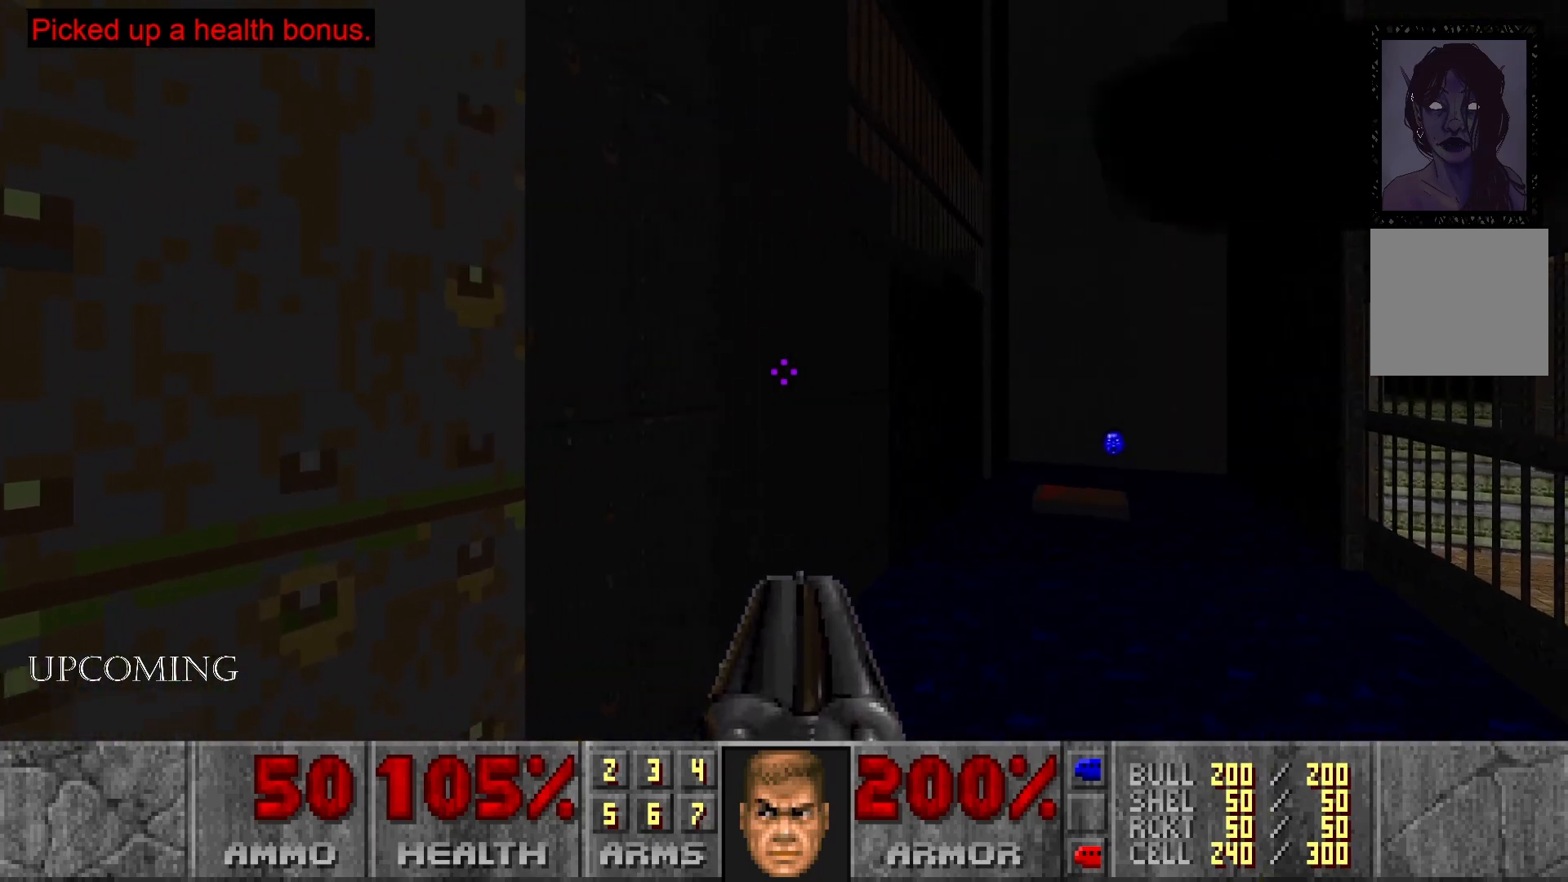
{"dt_ms": 500, "buttons": [], "left_stick": "up-left", "right_stick": "down-right", "events": [[333, "right_stick", "down-right"], [433, "left_stick", "up-left"]]}
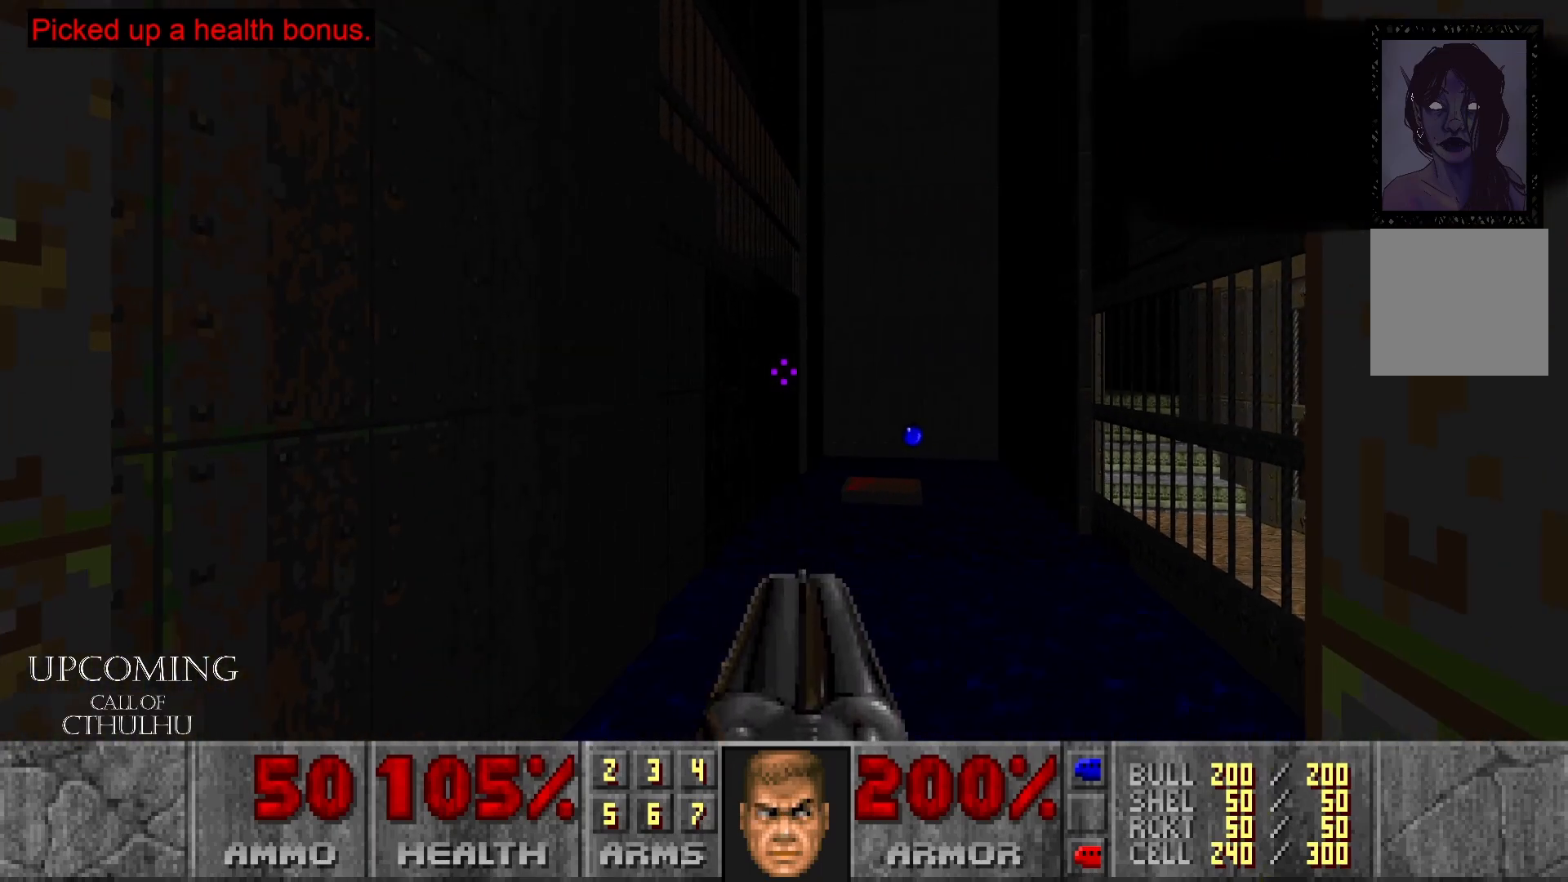
{"dt_ms": 500, "buttons": [], "left_stick": "center", "right_stick": "down-right", "events": [[267, "left_stick", "center"]]}
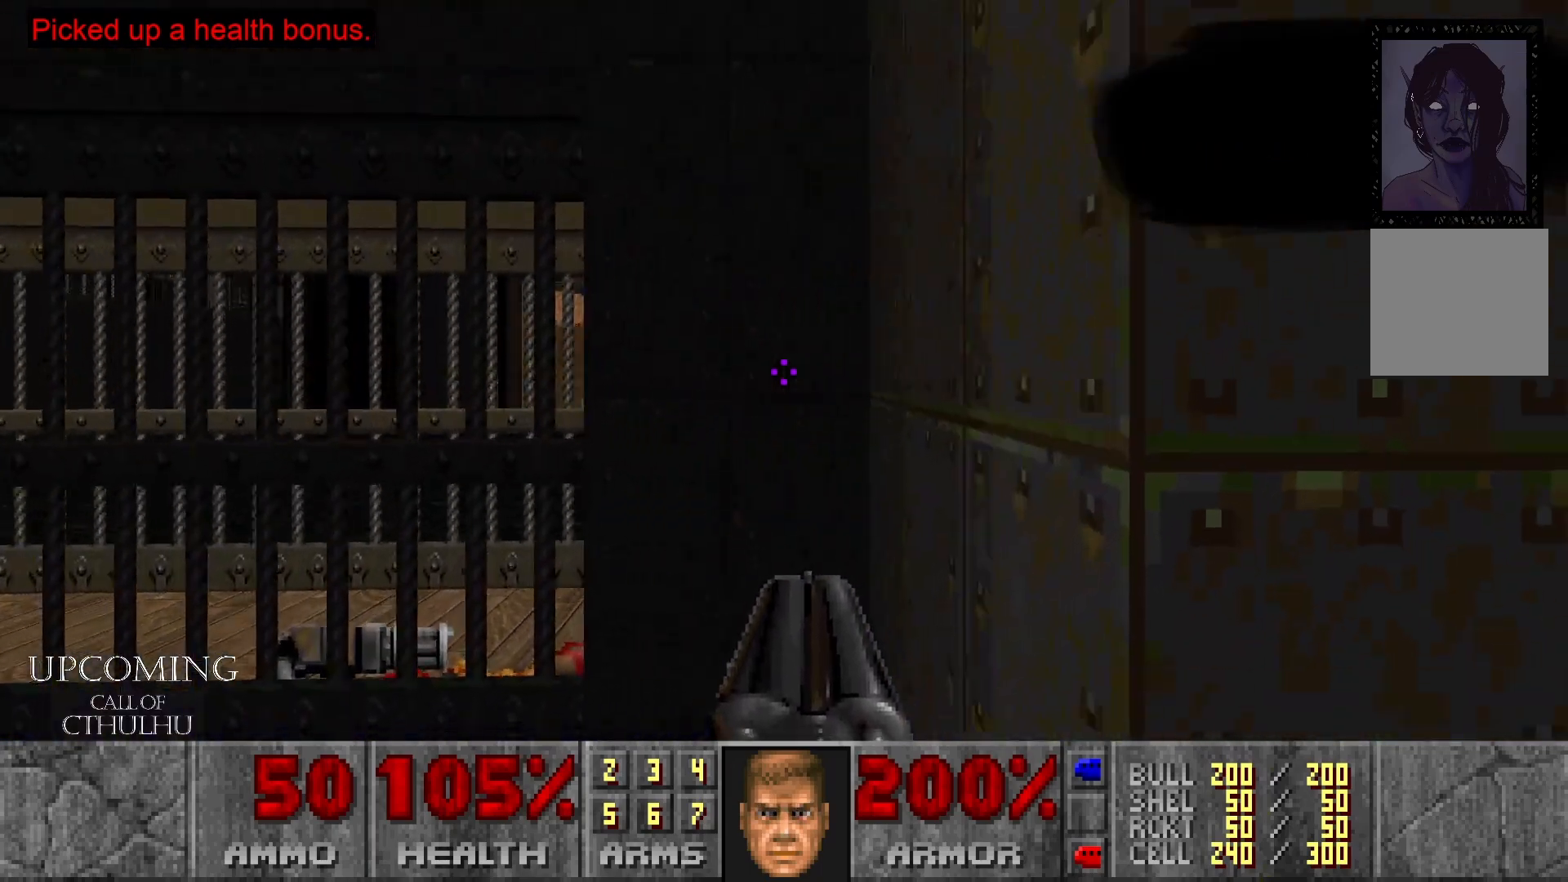
{"dt_ms": 500, "buttons": [], "left_stick": "up", "right_stick": "center", "events": [[33, "right_stick", "center"], [500, "left_stick", "up"]]}
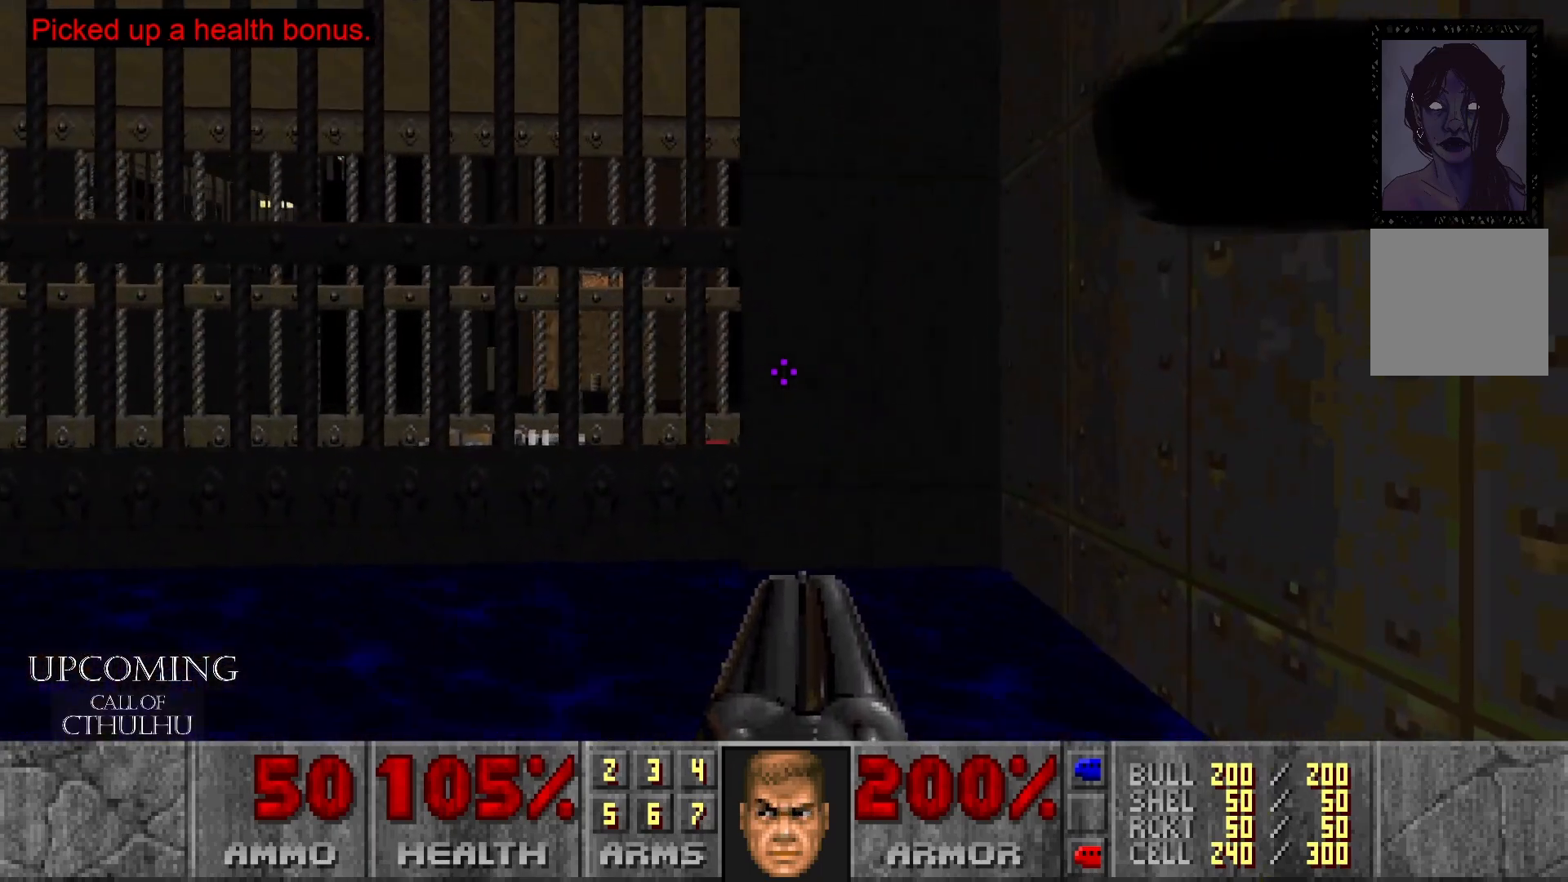
{"dt_ms": 500, "buttons": [], "left_stick": "center", "right_stick": "left", "events": [[167, "right_stick", "left"], [367, "left_stick", "center"]]}
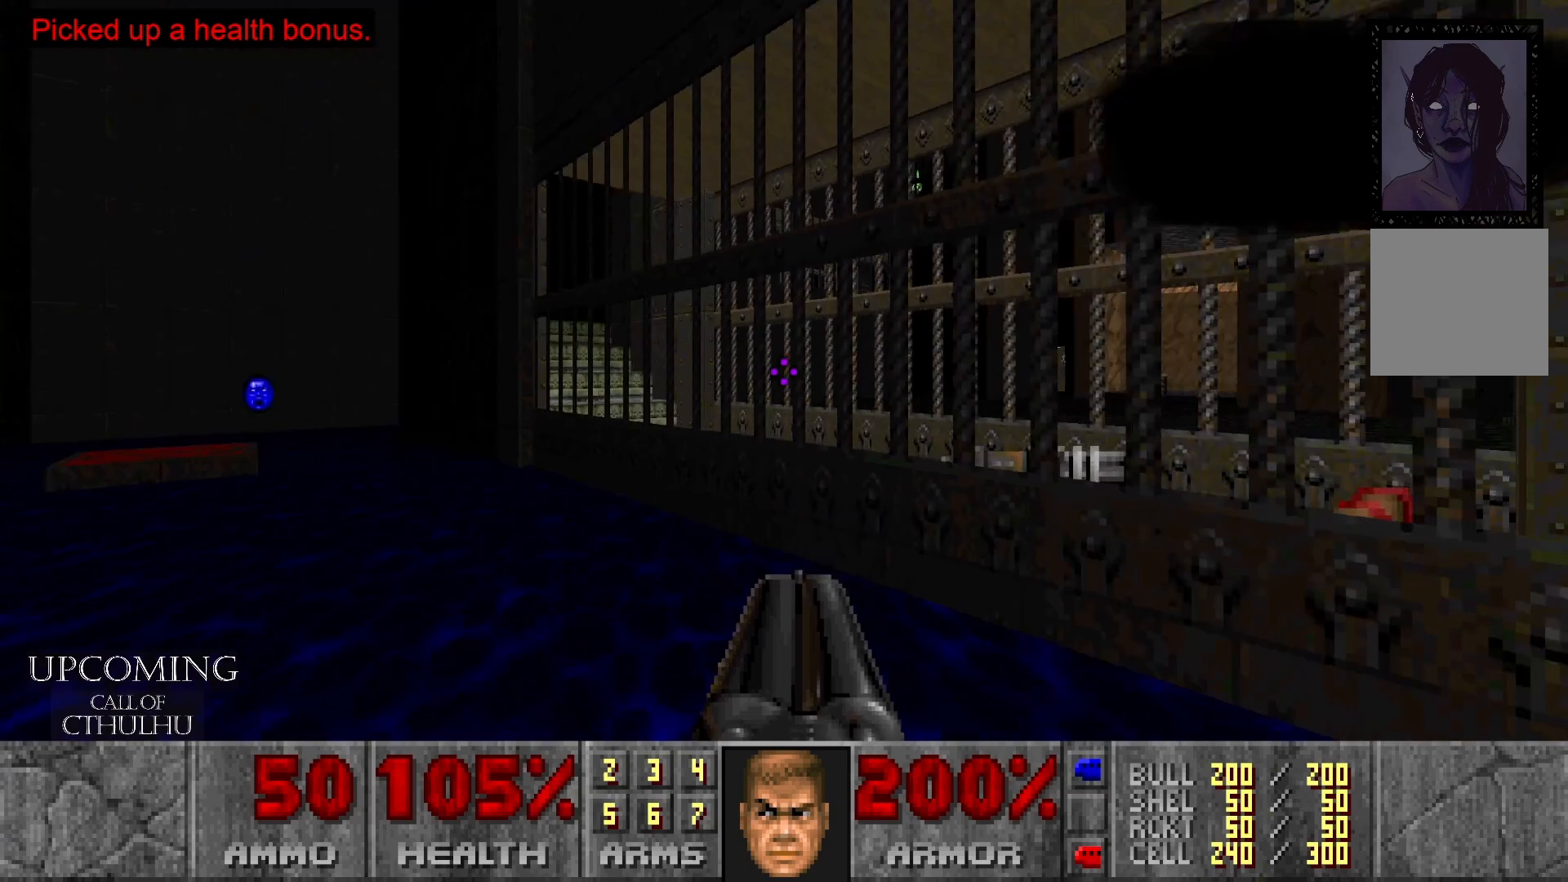
{"dt_ms": 500, "buttons": [], "left_stick": "up", "right_stick": "center", "events": [[300, "left_stick", "up"], [483, "right_stick", "center"]]}
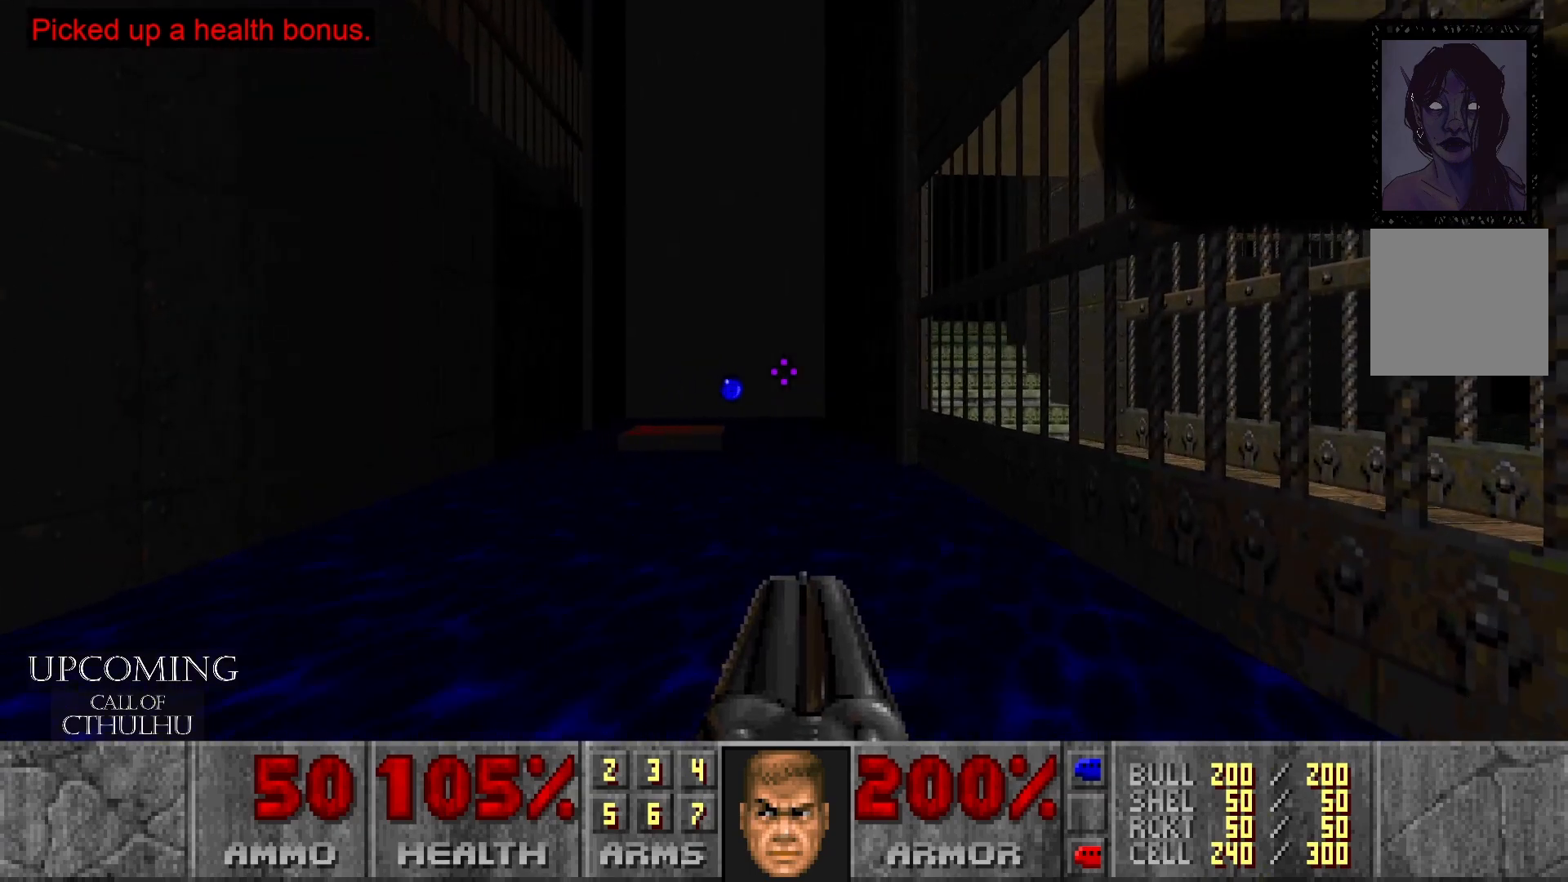
{"dt_ms": 500, "buttons": [], "left_stick": "up", "right_stick": "center", "events": []}
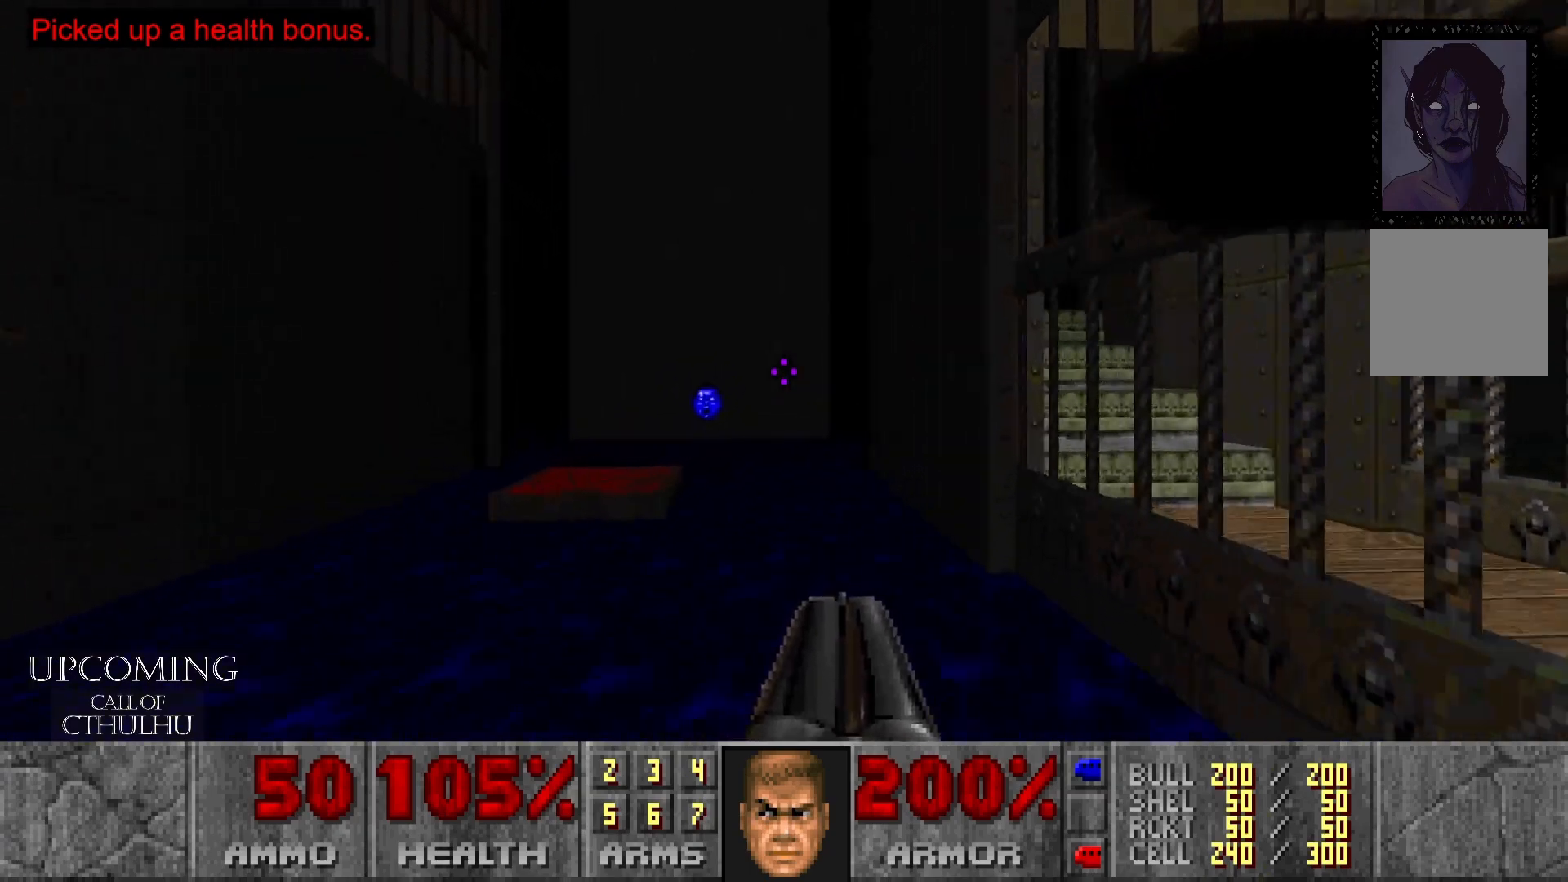
{"dt_ms": 500, "buttons": [], "left_stick": "up", "right_stick": "center", "events": []}
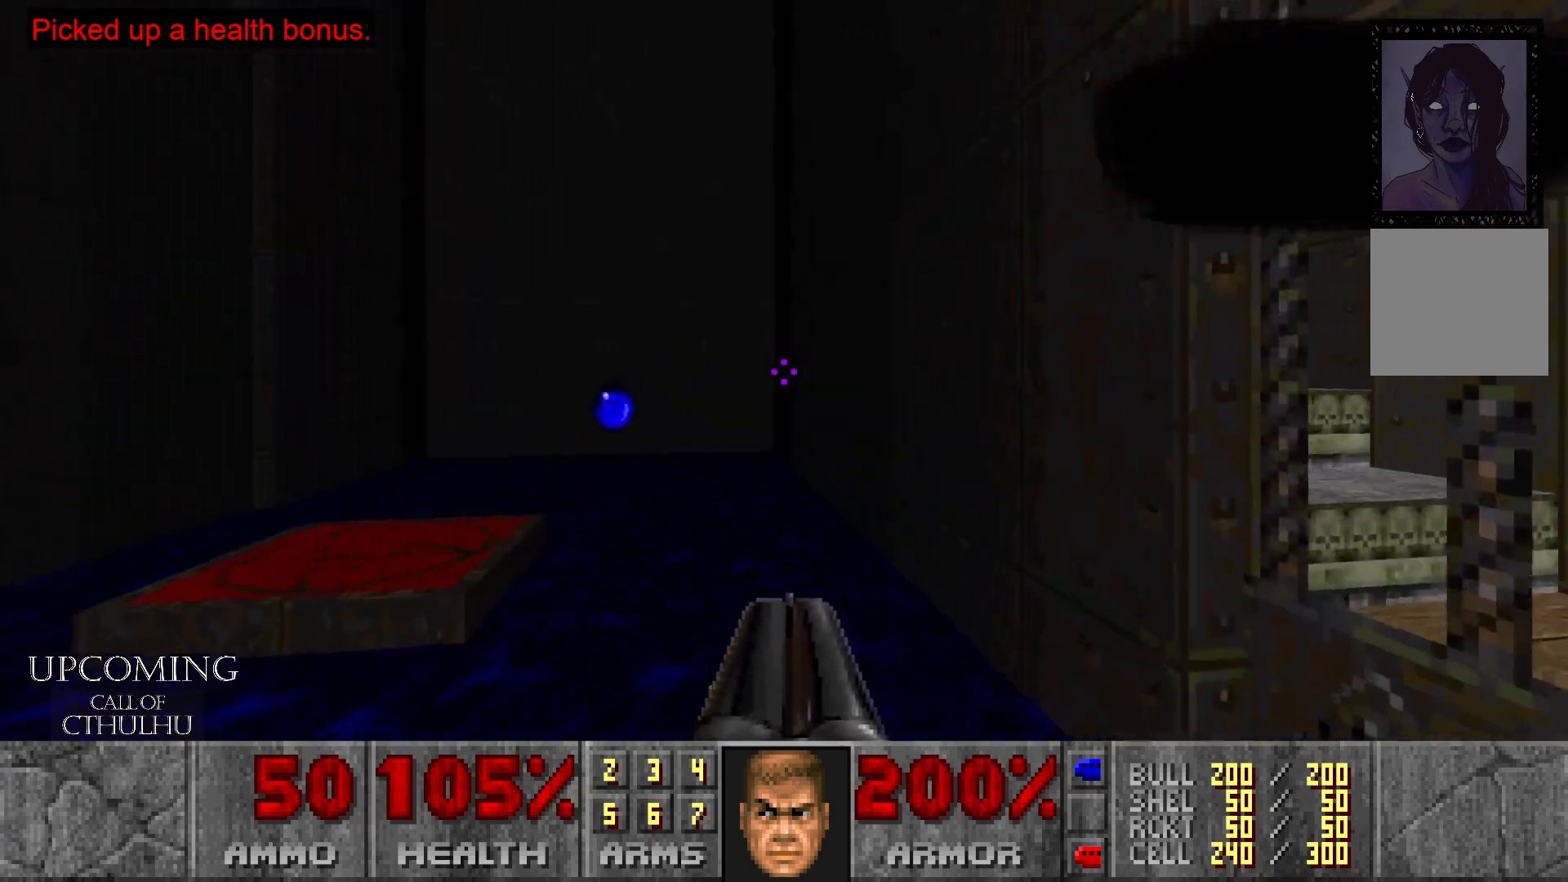
{"dt_ms": 500, "buttons": [], "left_stick": "up", "right_stick": "left", "events": [[17, "right_stick", "left"]]}
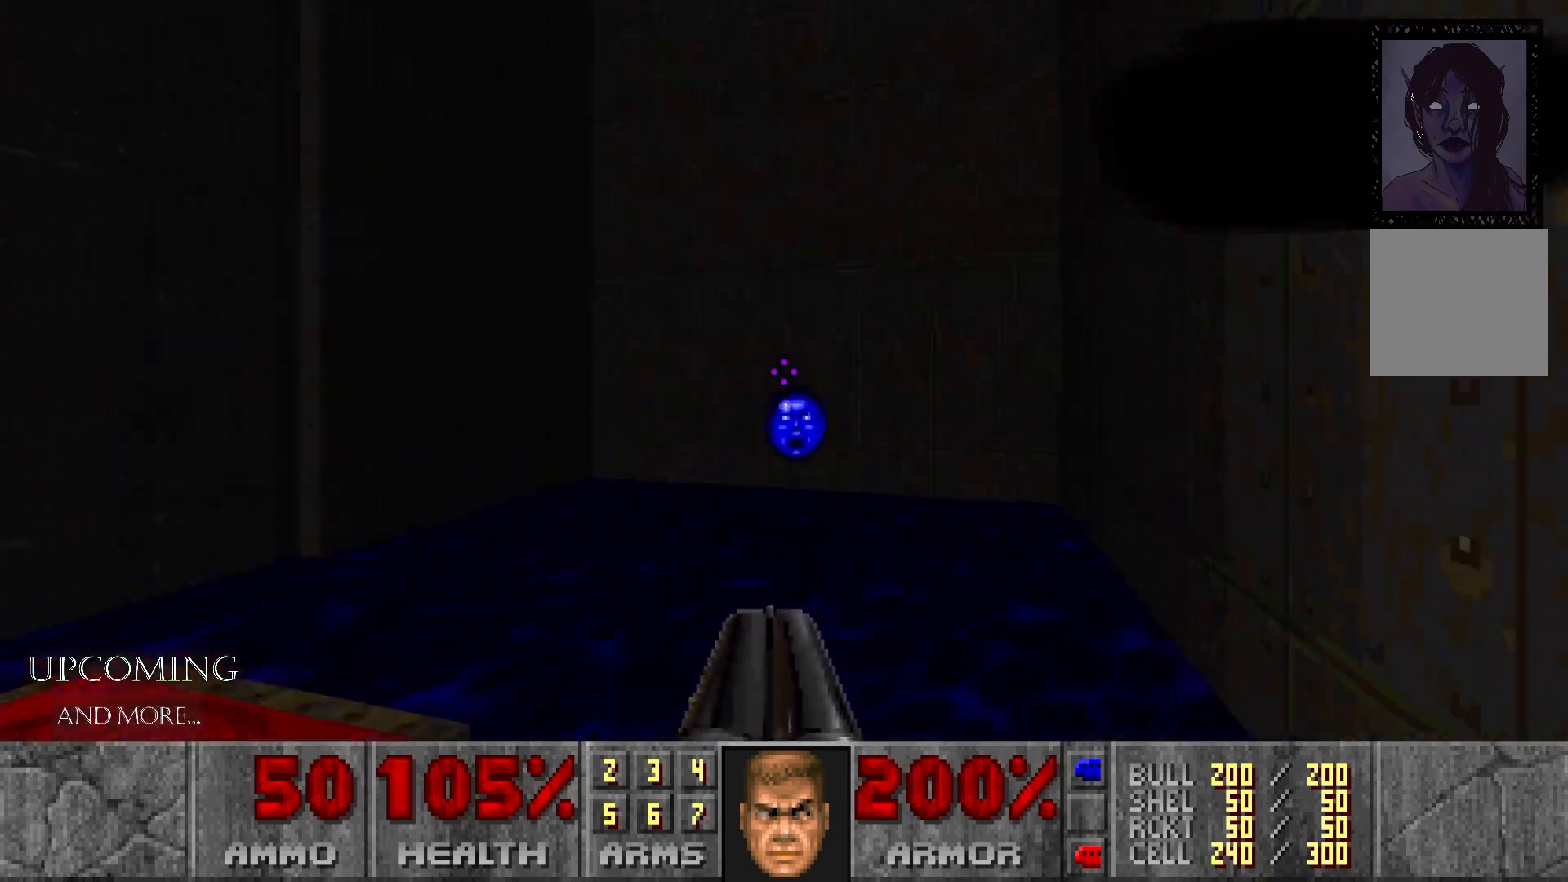
{"dt_ms": 500, "buttons": [], "left_stick": "up", "right_stick": "center", "events": [[83, "right_stick", "center"]]}
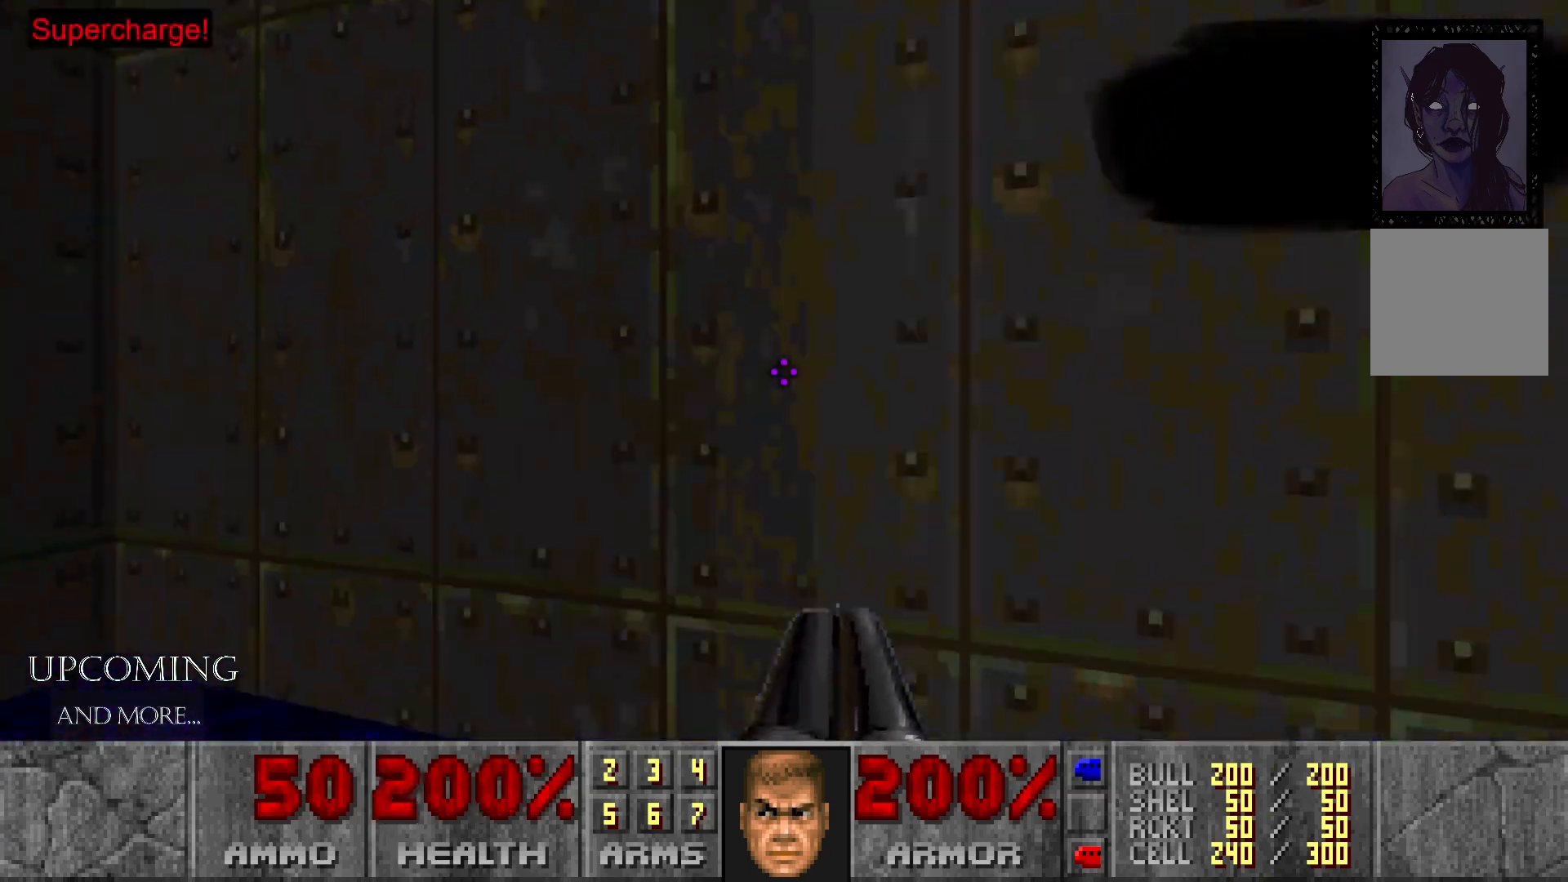
{"dt_ms": 500, "buttons": [], "left_stick": "center", "right_stick": "center", "events": [[83, "A", "down"], [183, "left_stick", "center"], [500, "A", "up"]]}
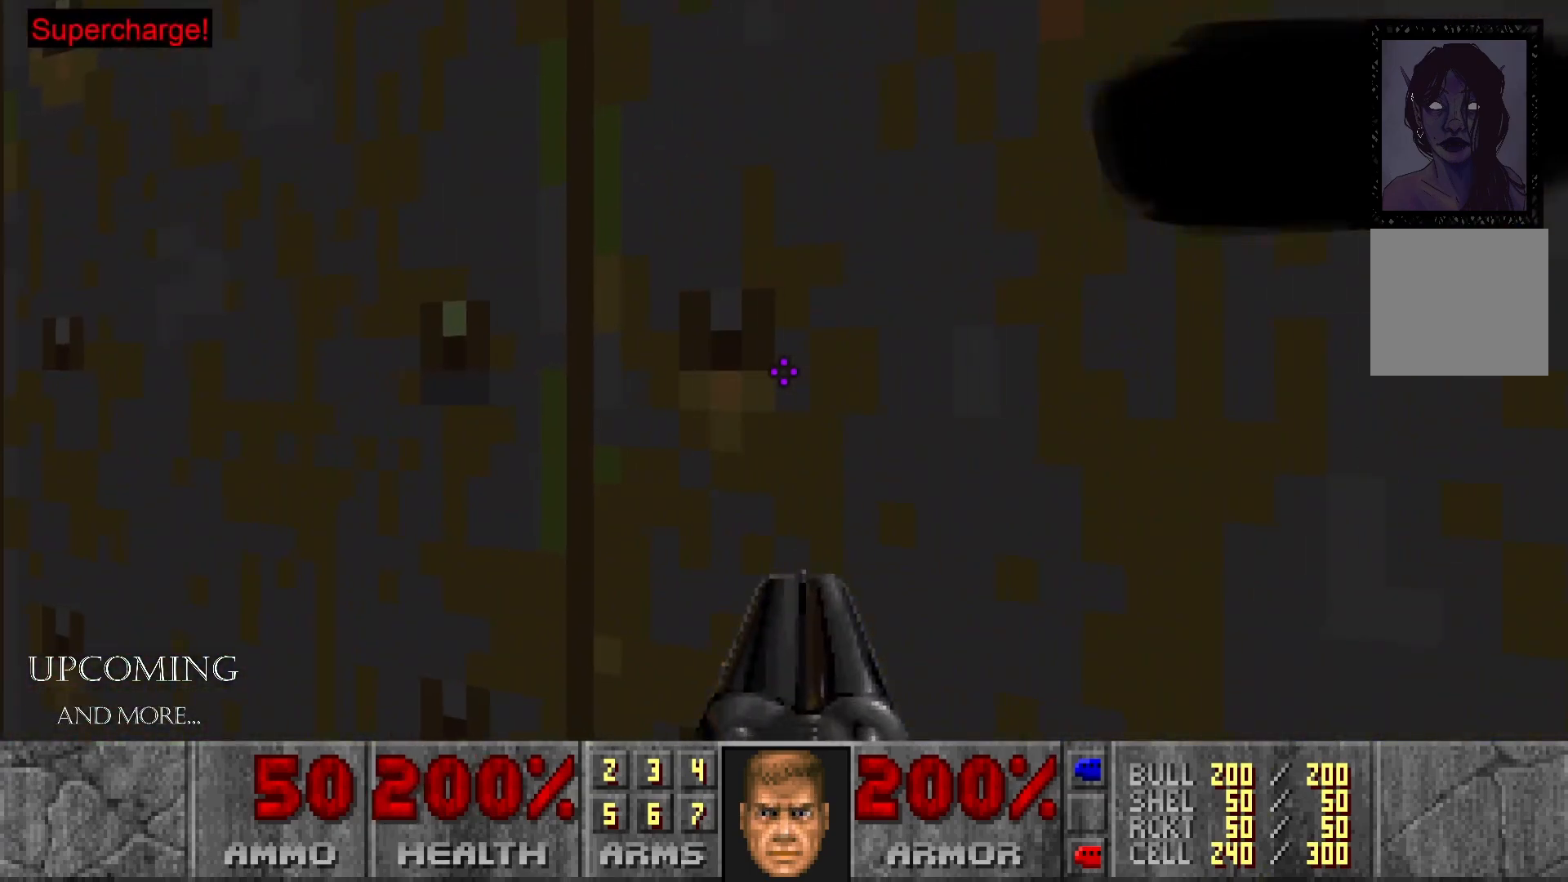
{"dt_ms": 500, "buttons": [], "left_stick": "center", "right_stick": "left", "events": [[167, "right_stick", "left"]]}
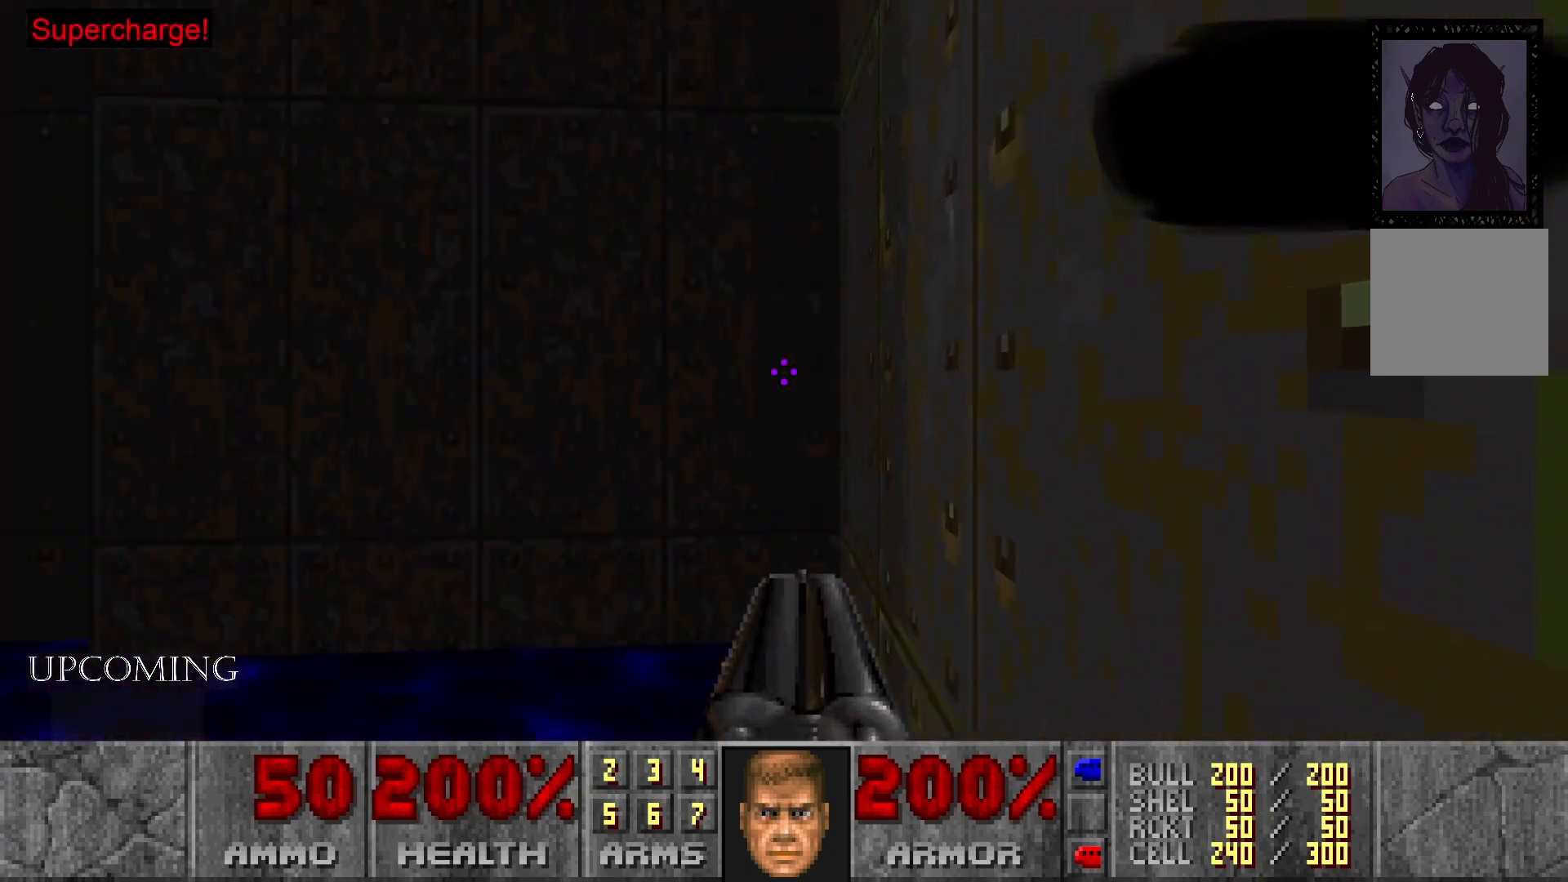
{"dt_ms": 500, "buttons": [], "left_stick": "up", "right_stick": "center", "events": [[83, "right_stick", "center"], [317, "left_stick", "up"]]}
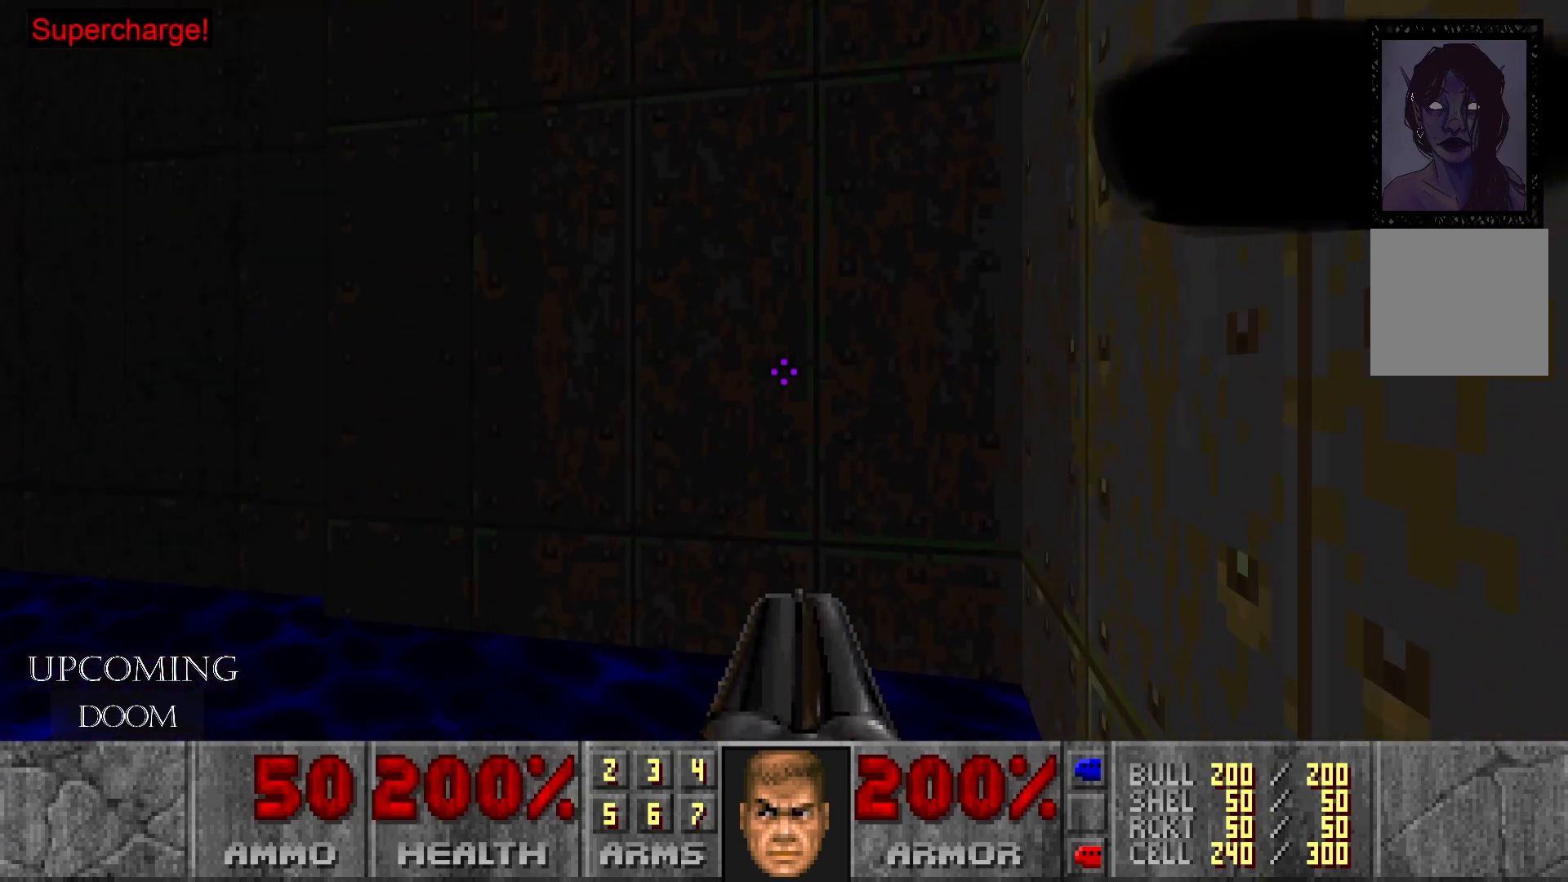
{"dt_ms": 500, "buttons": ["A"], "left_stick": "down", "right_stick": "center", "events": [[233, "A", "down"], [350, "left_stick", "center"], [367, "A", "up"], [467, "A", "down"], [483, "left_stick", "down"]]}
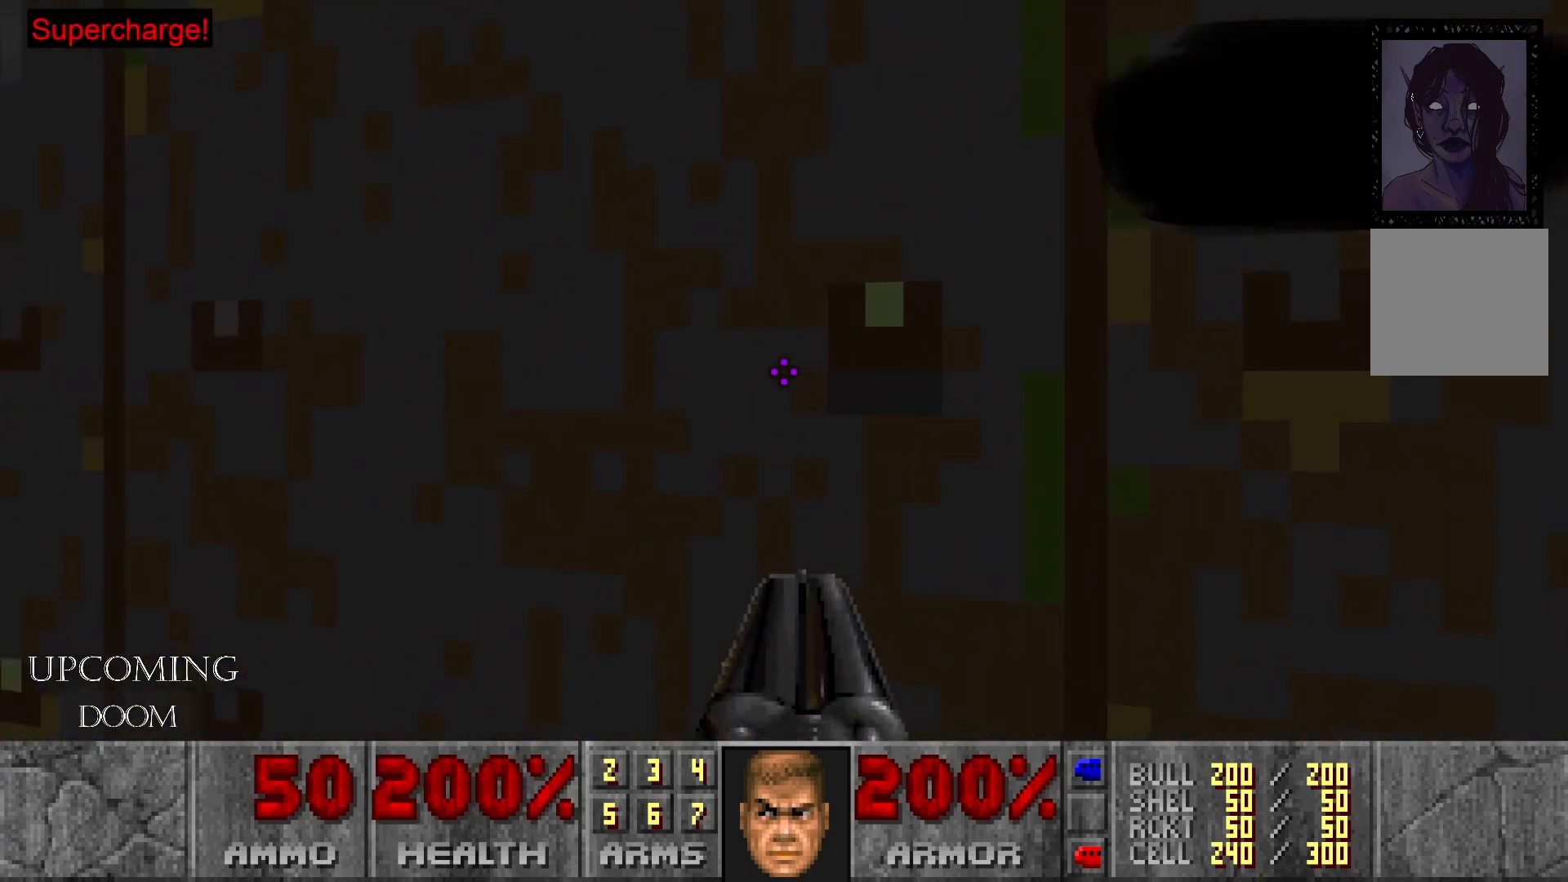
{"dt_ms": 500, "buttons": [], "left_stick": "center", "right_stick": "left", "events": [[83, "A", "up"], [300, "right_stick", "left"], [350, "left_stick", "center"]]}